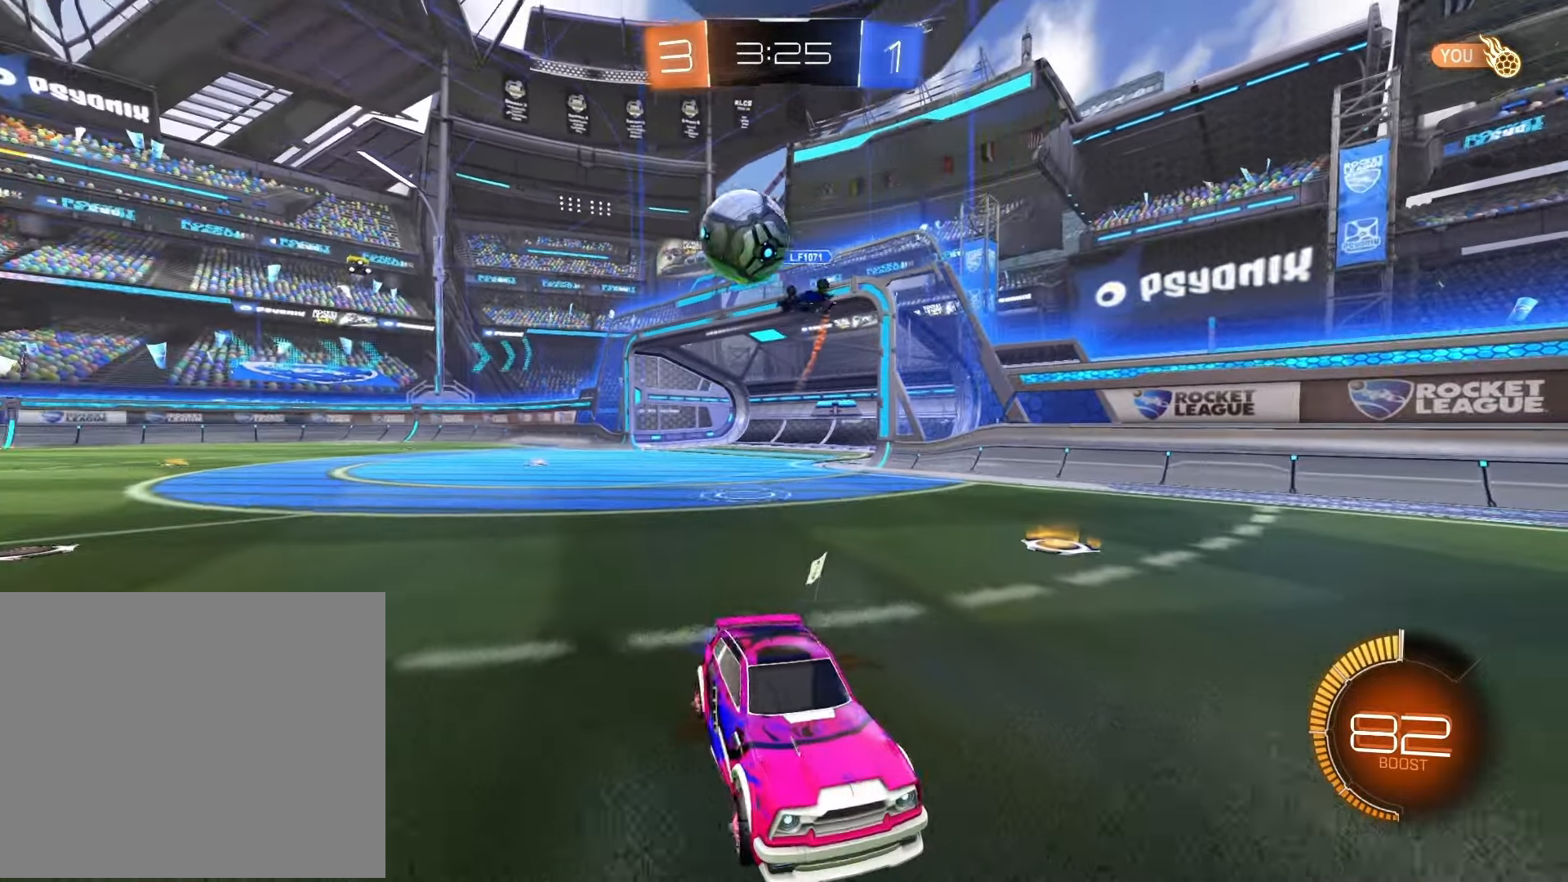
Gameplay with a controller (PlayStation layout); each line is a JSON object with the inputs held at the frame after it. "events" lists button and stick changes between this image and that frame as [ms after this image, input, new state], when the widget could be followed in between.
{"buttons": [], "left_stick": "right", "right_stick": "center", "events": [[117, "left_stick", "center"], [217, "left_stick", "right"], [300, "R2", "up"]]}
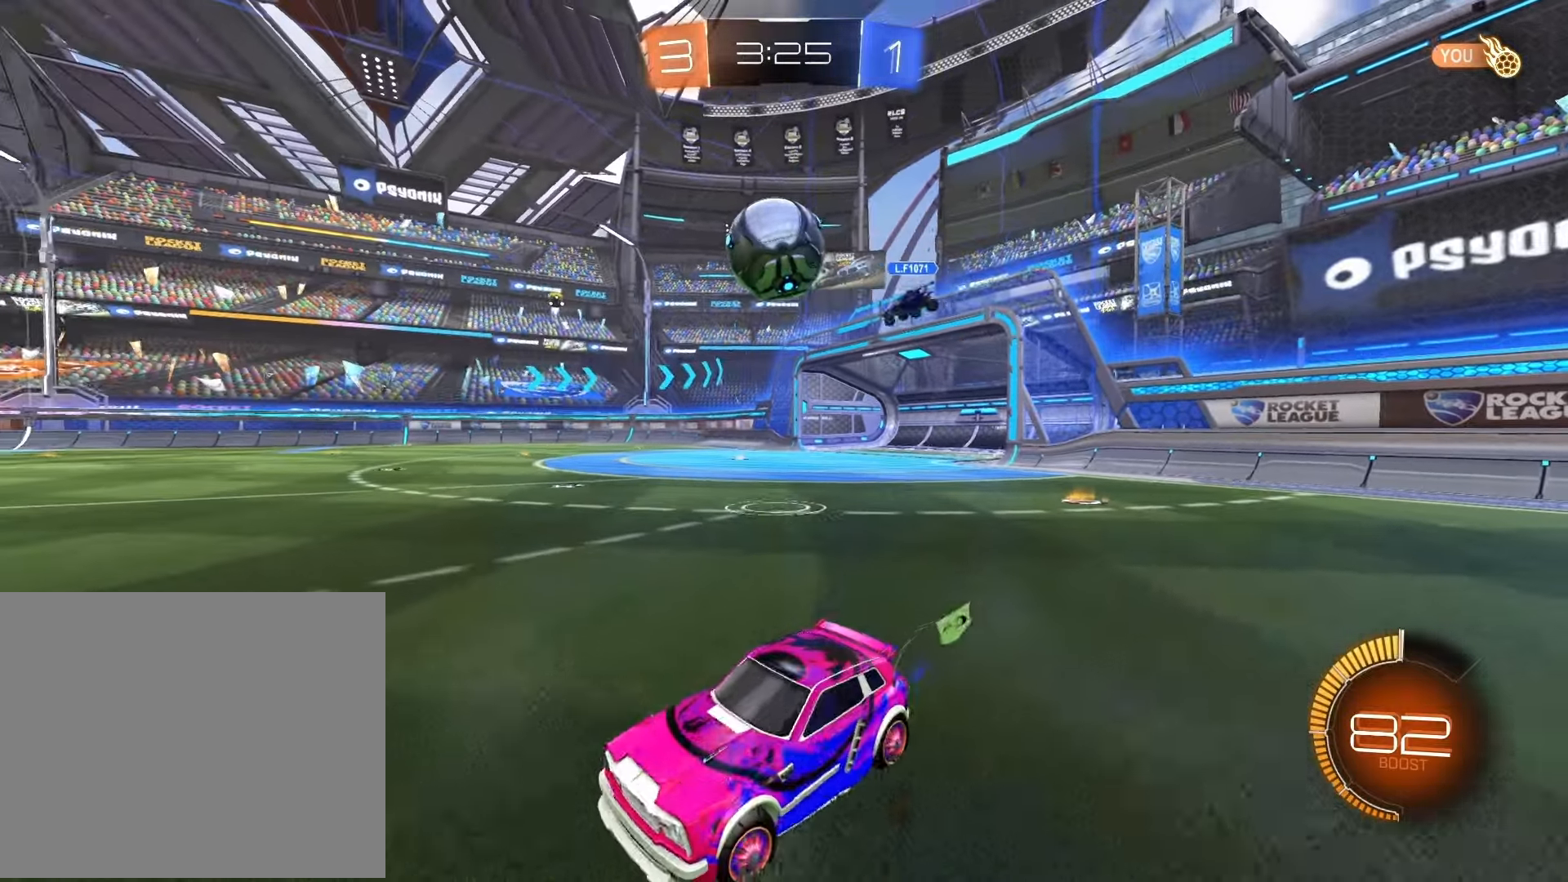
{"buttons": ["CROSS", "R1", "R2"], "left_stick": "up-right", "right_stick": "center", "events": [[200, "L2", "down"], [283, "R2", "down"], [300, "left_stick", "up-right"], [317, "CROSS", "down"], [400, "R1", "down"], [433, "L2", "up"], [450, "CROSS", "up"], [500, "CROSS", "down"]]}
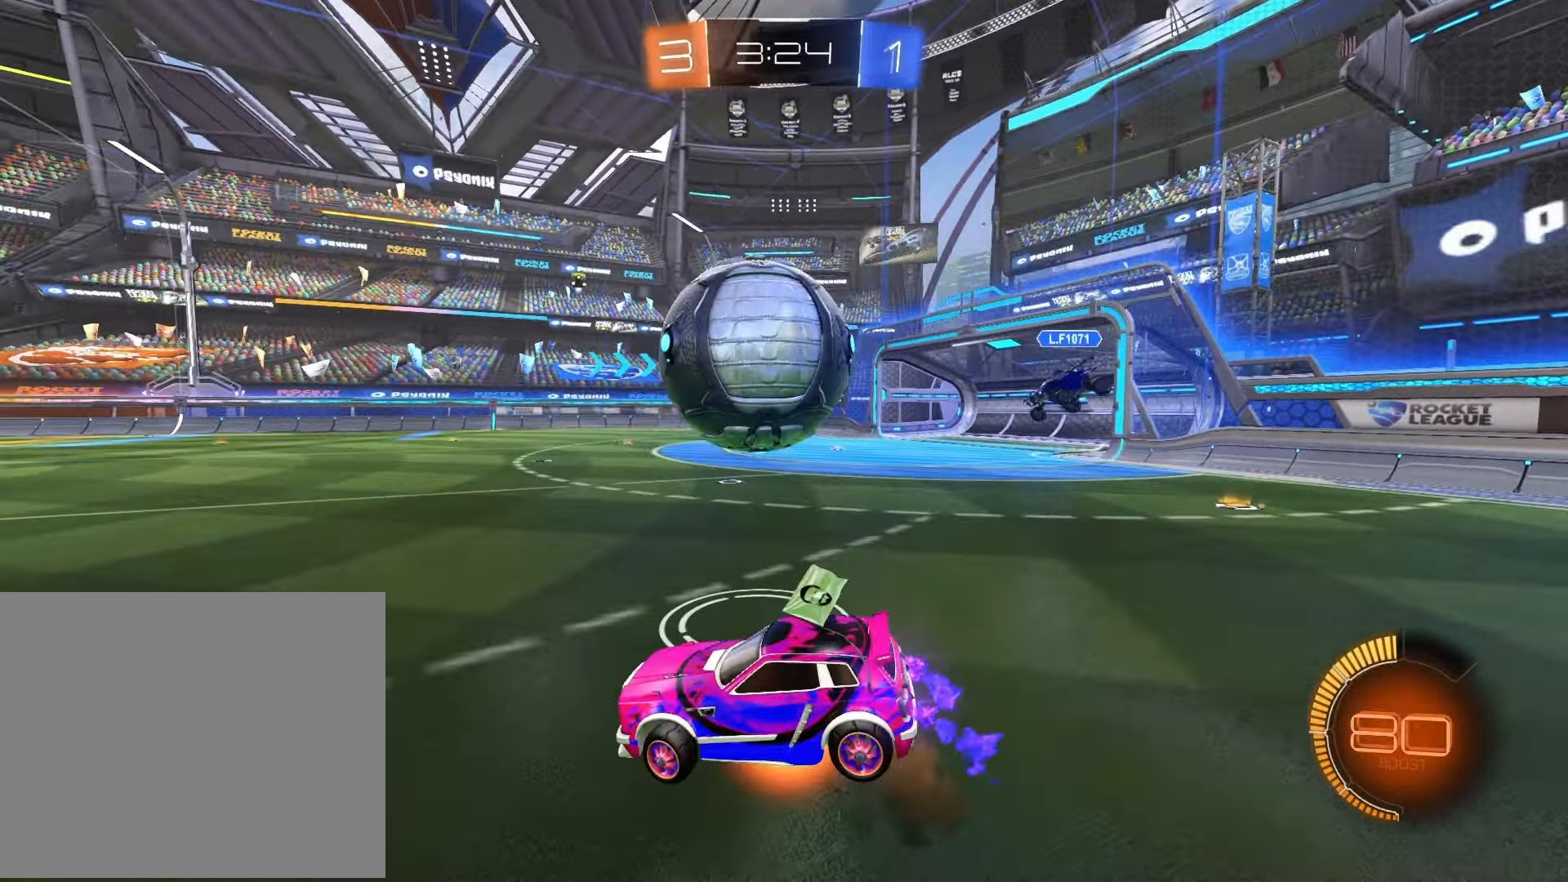
{"buttons": ["SQUARE", "R1", "R2"], "left_stick": "up-right", "right_stick": "center", "events": [[17, "SQUARE", "down"], [83, "CROSS", "up"], [250, "R1", "up"], [450, "R1", "down"]]}
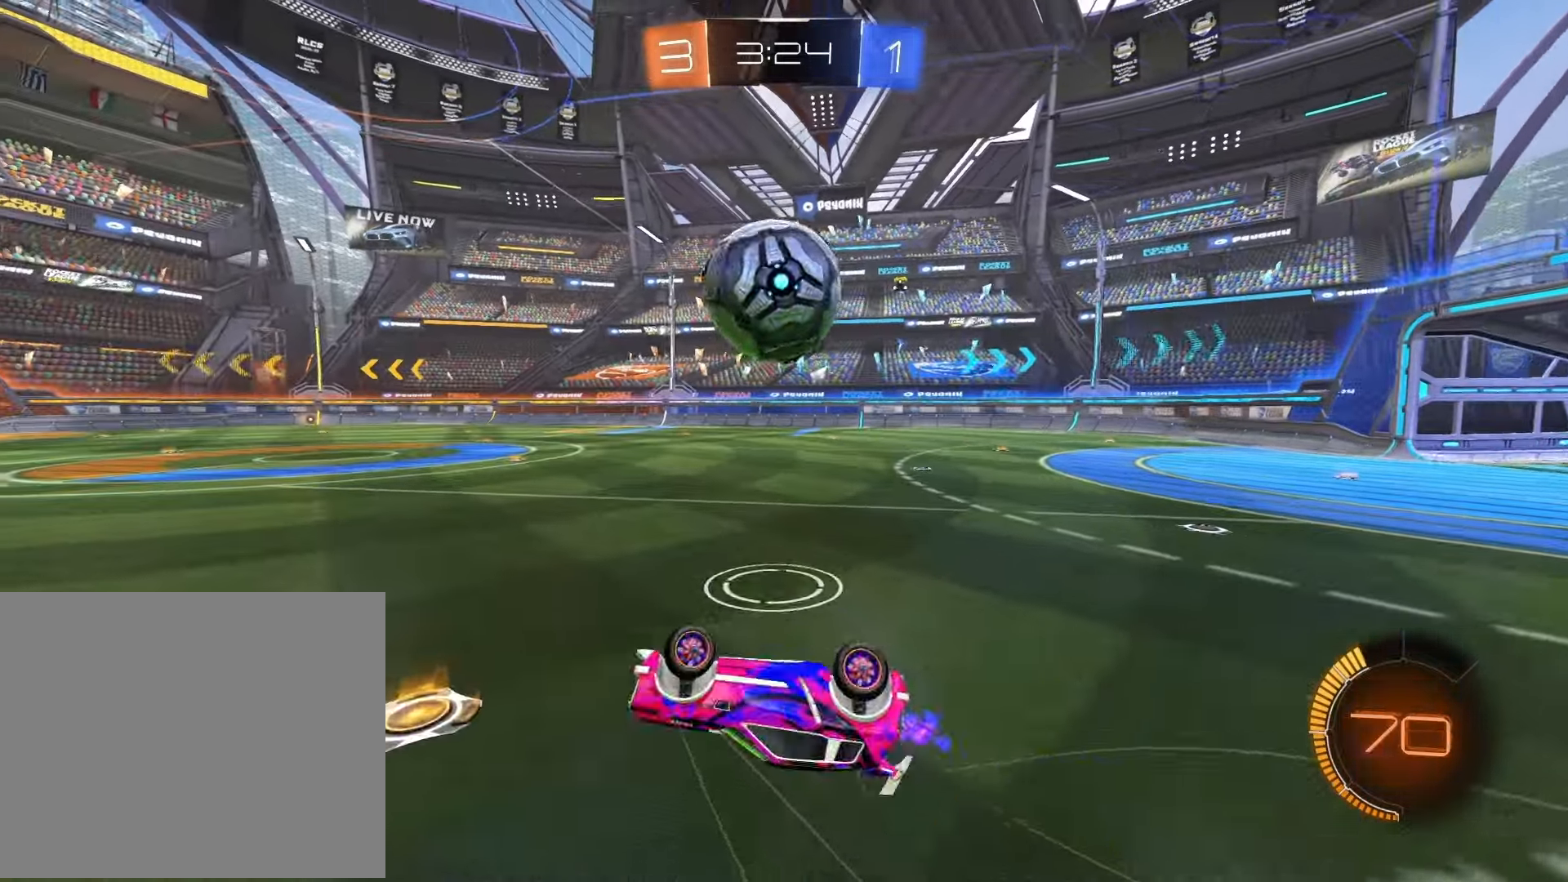
{"buttons": ["R1", "R2"], "left_stick": "center", "right_stick": "center", "events": [[117, "SQUARE", "up"], [317, "left_stick", "center"]]}
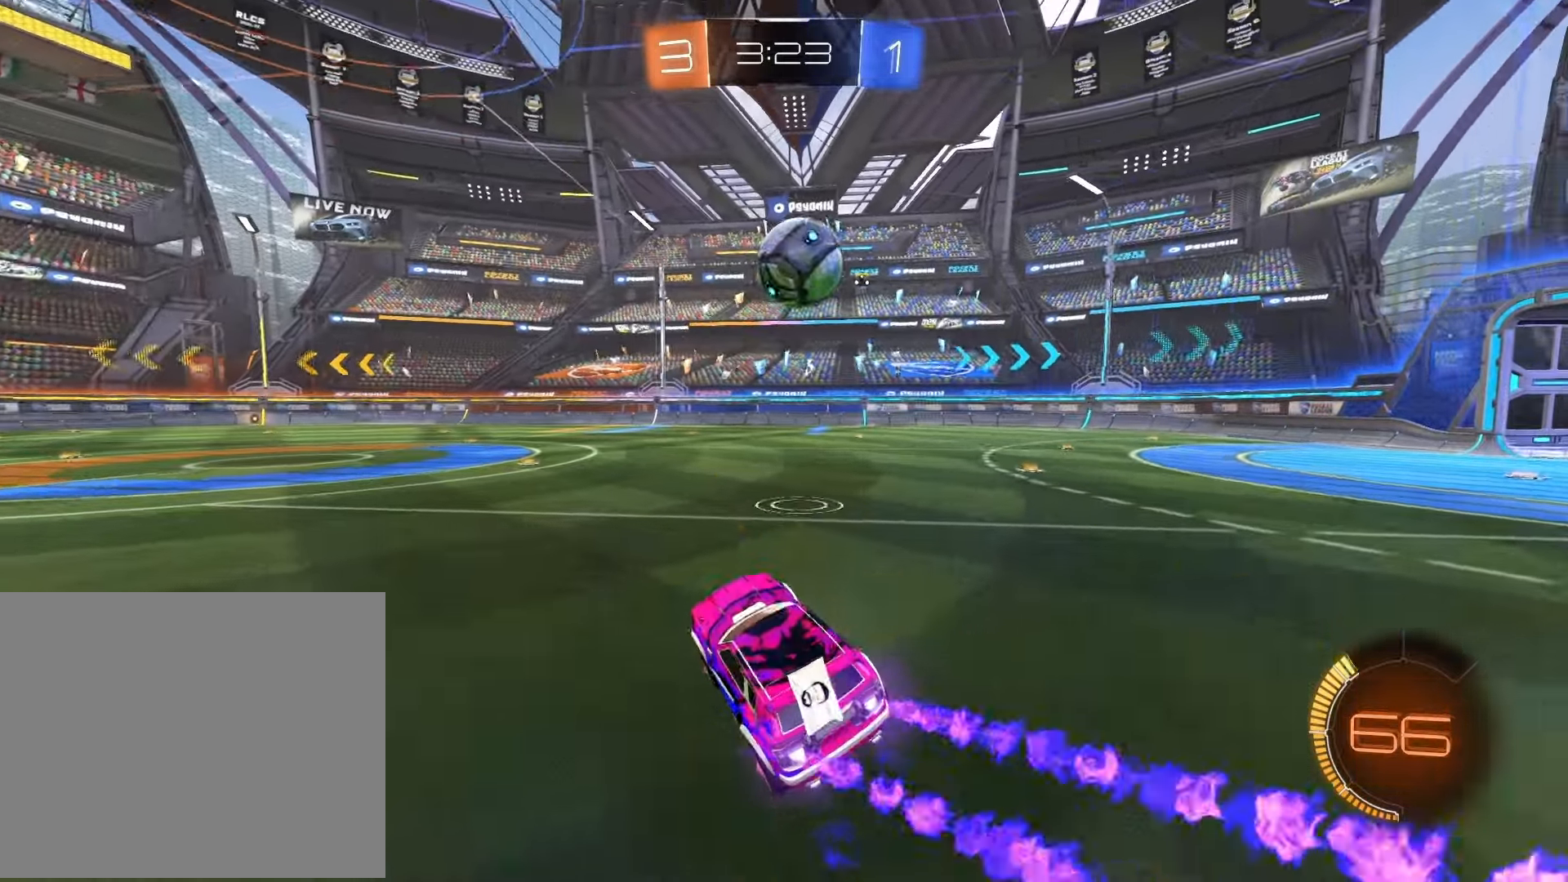
{"buttons": ["R1", "R2"], "left_stick": "center", "right_stick": "center", "events": [[67, "left_stick", "left"], [217, "left_stick", "center"]]}
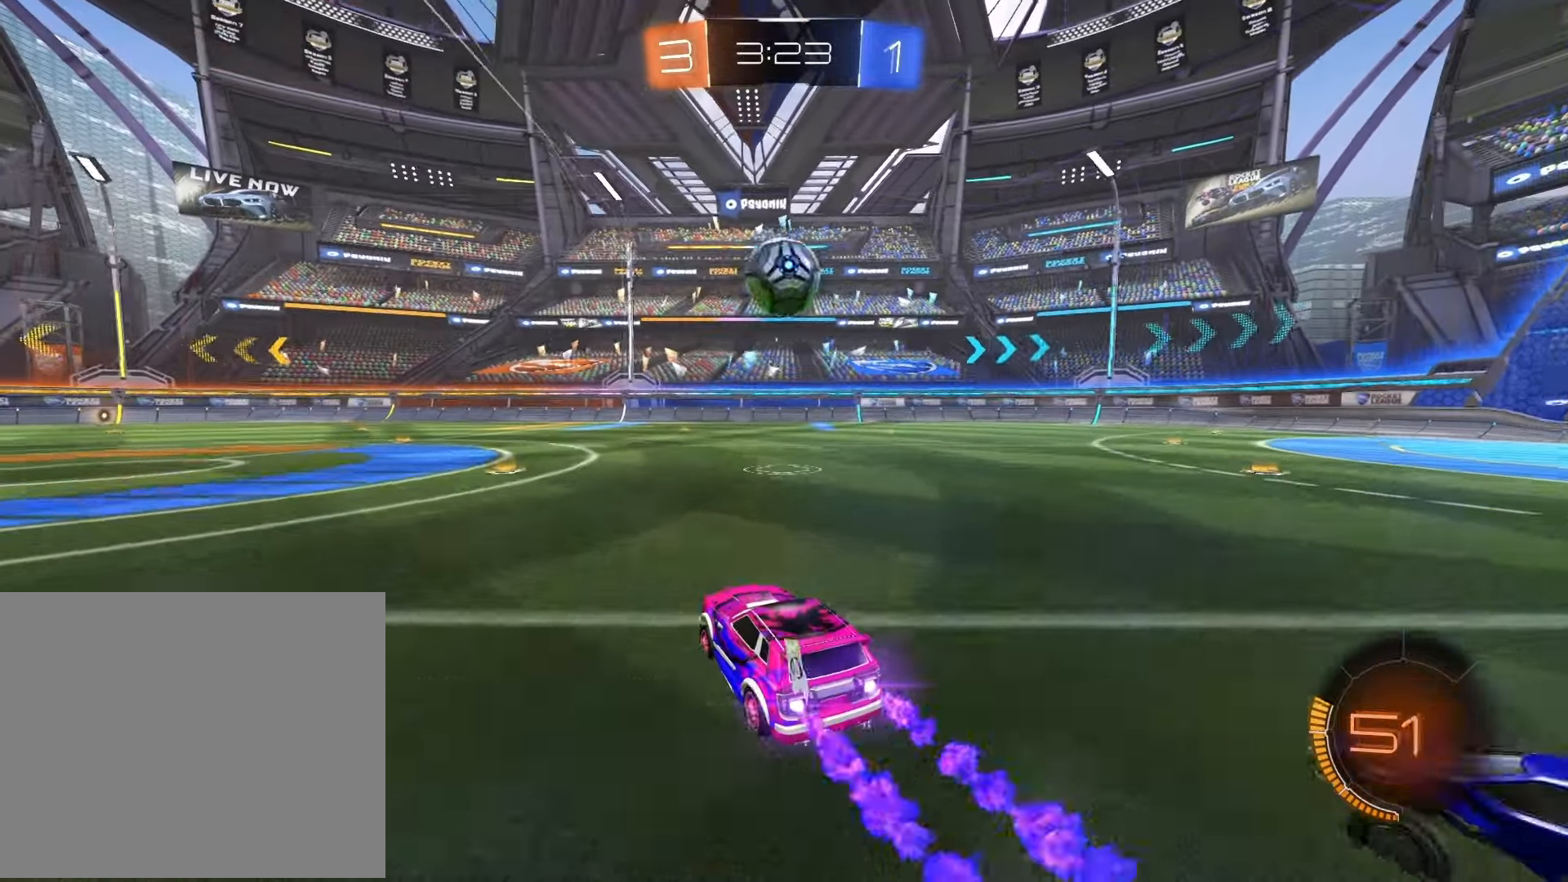
{"buttons": ["R2"], "left_stick": "left", "right_stick": "center", "events": [[67, "left_stick", "left"], [200, "left_stick", "center"], [300, "left_stick", "right"], [433, "left_stick", "left"], [467, "R1", "up"]]}
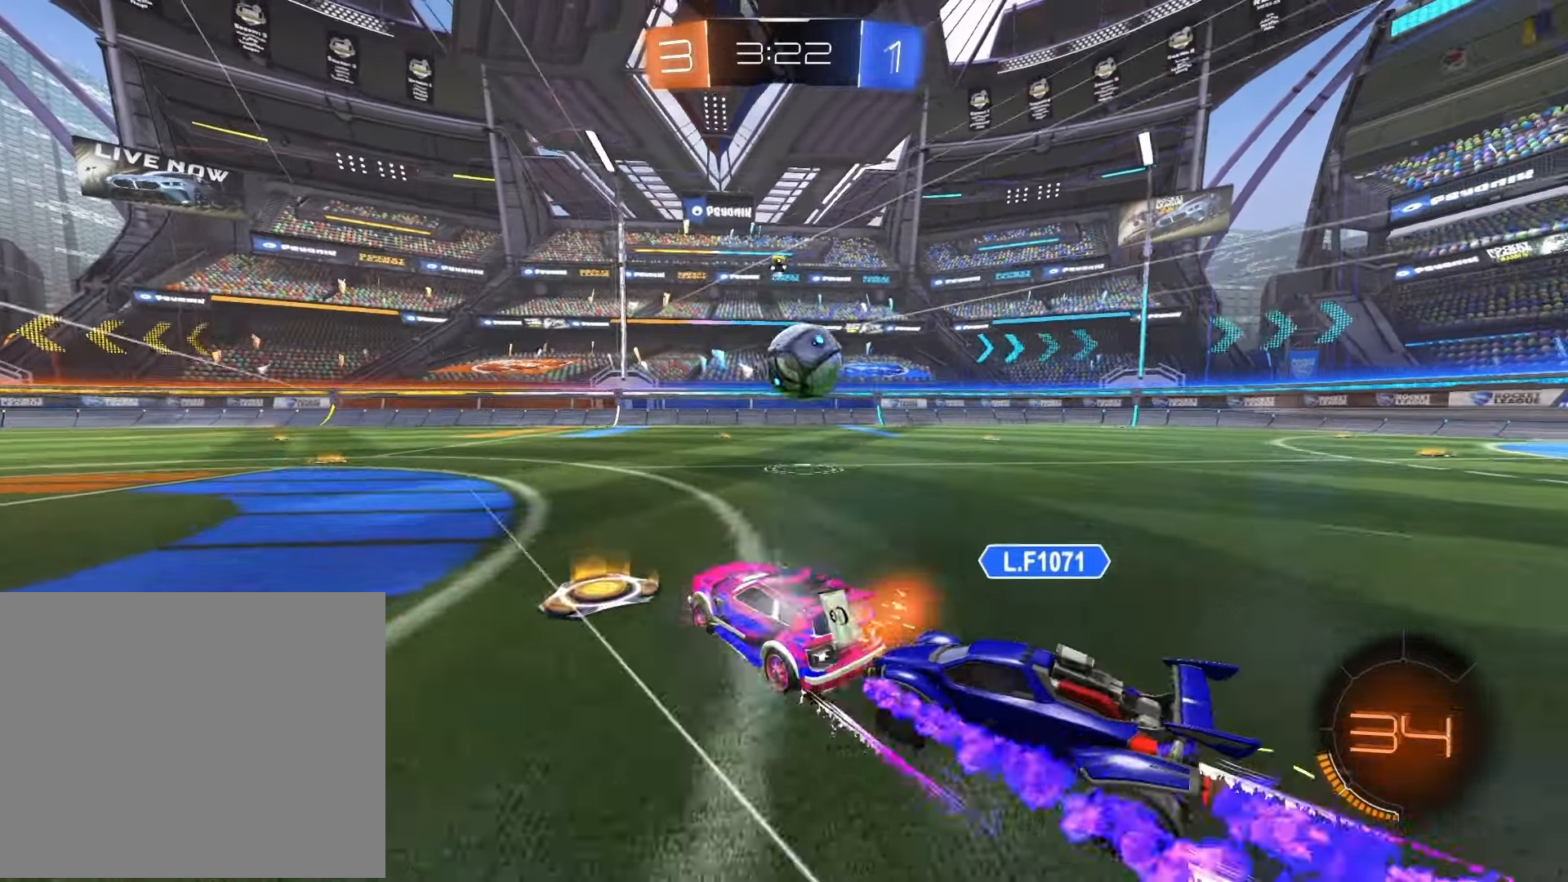
{"buttons": [], "left_stick": "center", "right_stick": "center", "events": [[183, "left_stick", "center"], [383, "R2", "up"]]}
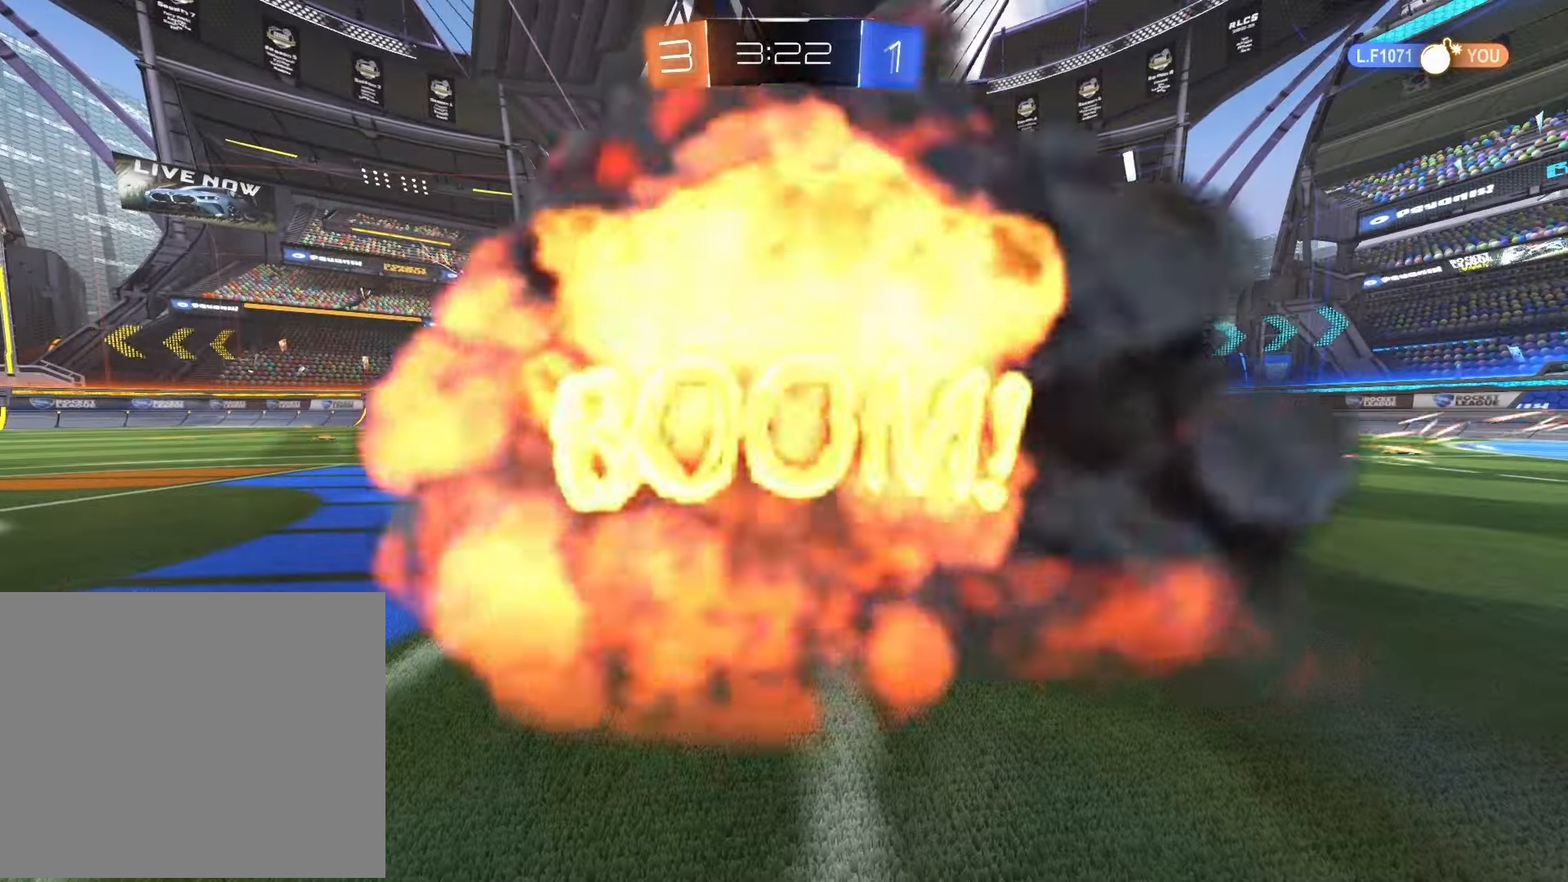
{"buttons": [], "left_stick": "center", "right_stick": "center", "events": []}
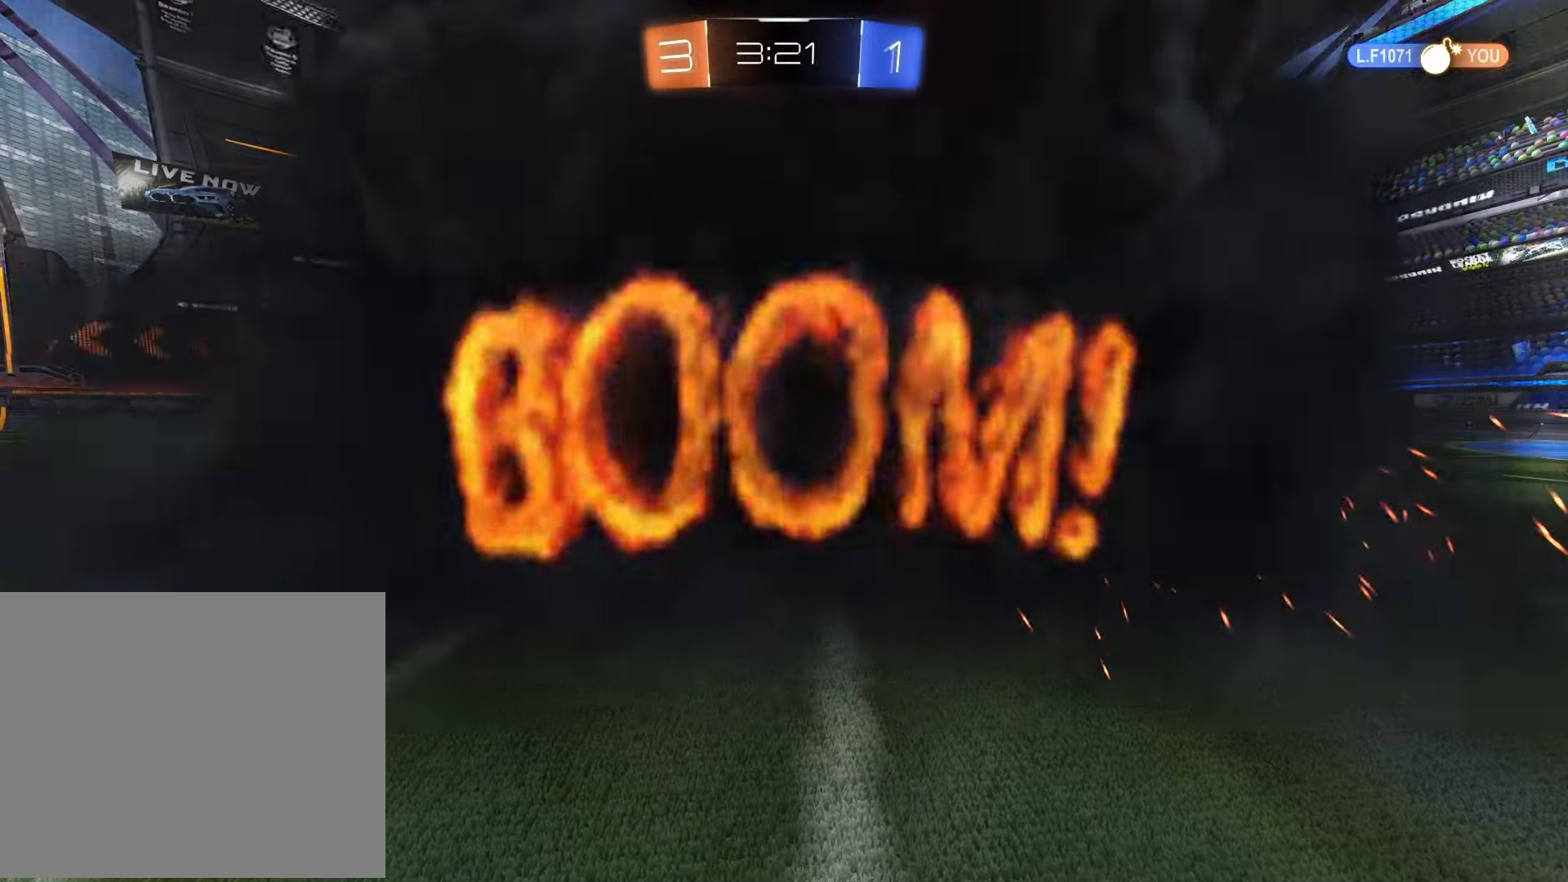
{"buttons": [], "left_stick": "center", "right_stick": "center", "events": []}
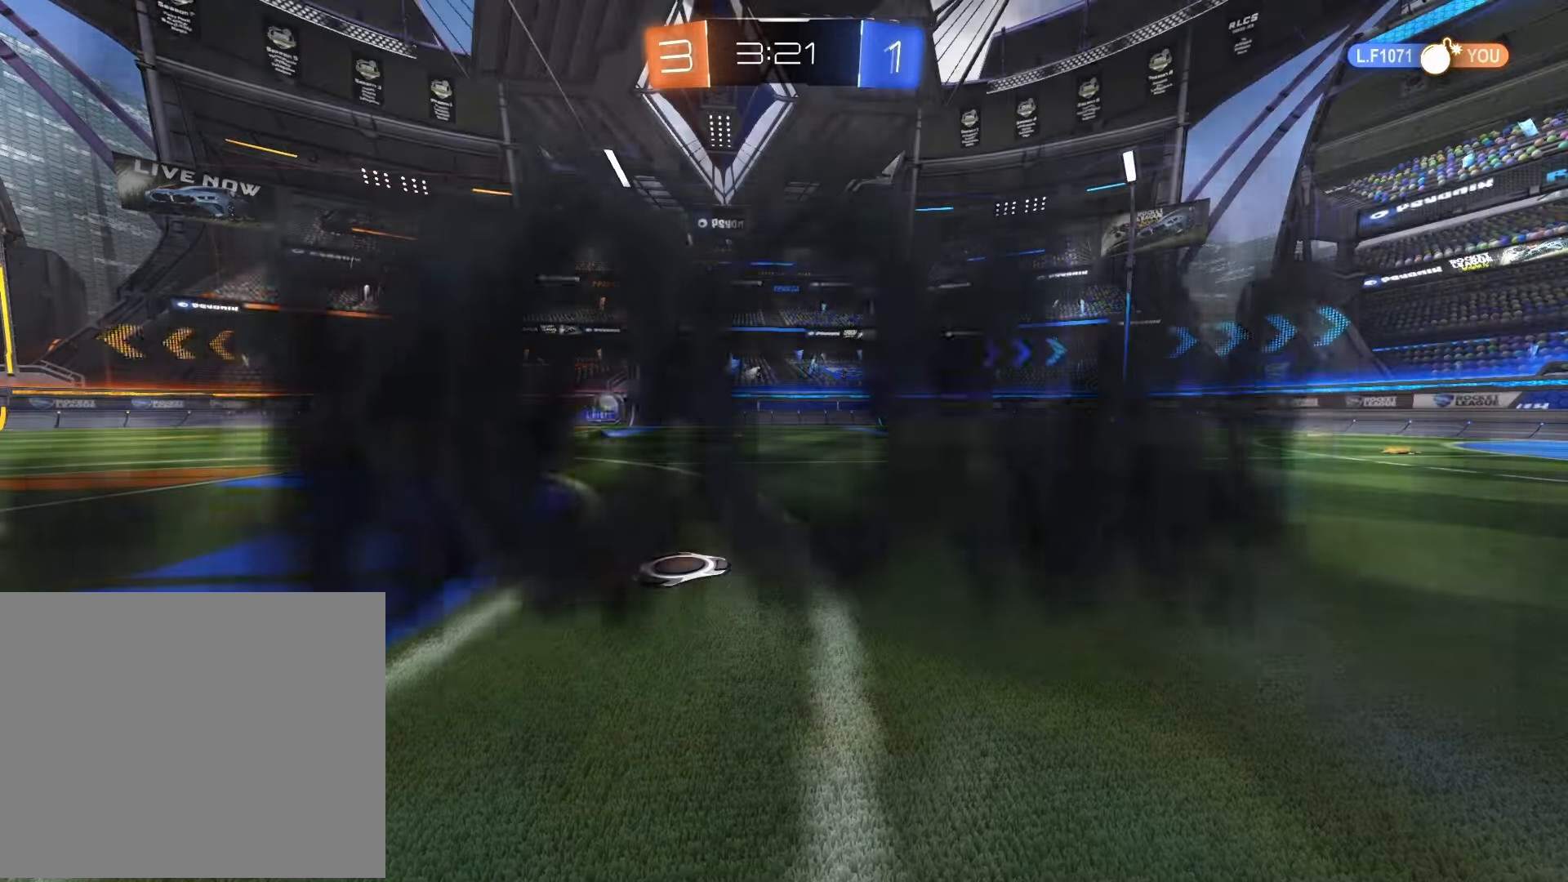
{"buttons": [], "left_stick": "center", "right_stick": "center", "events": []}
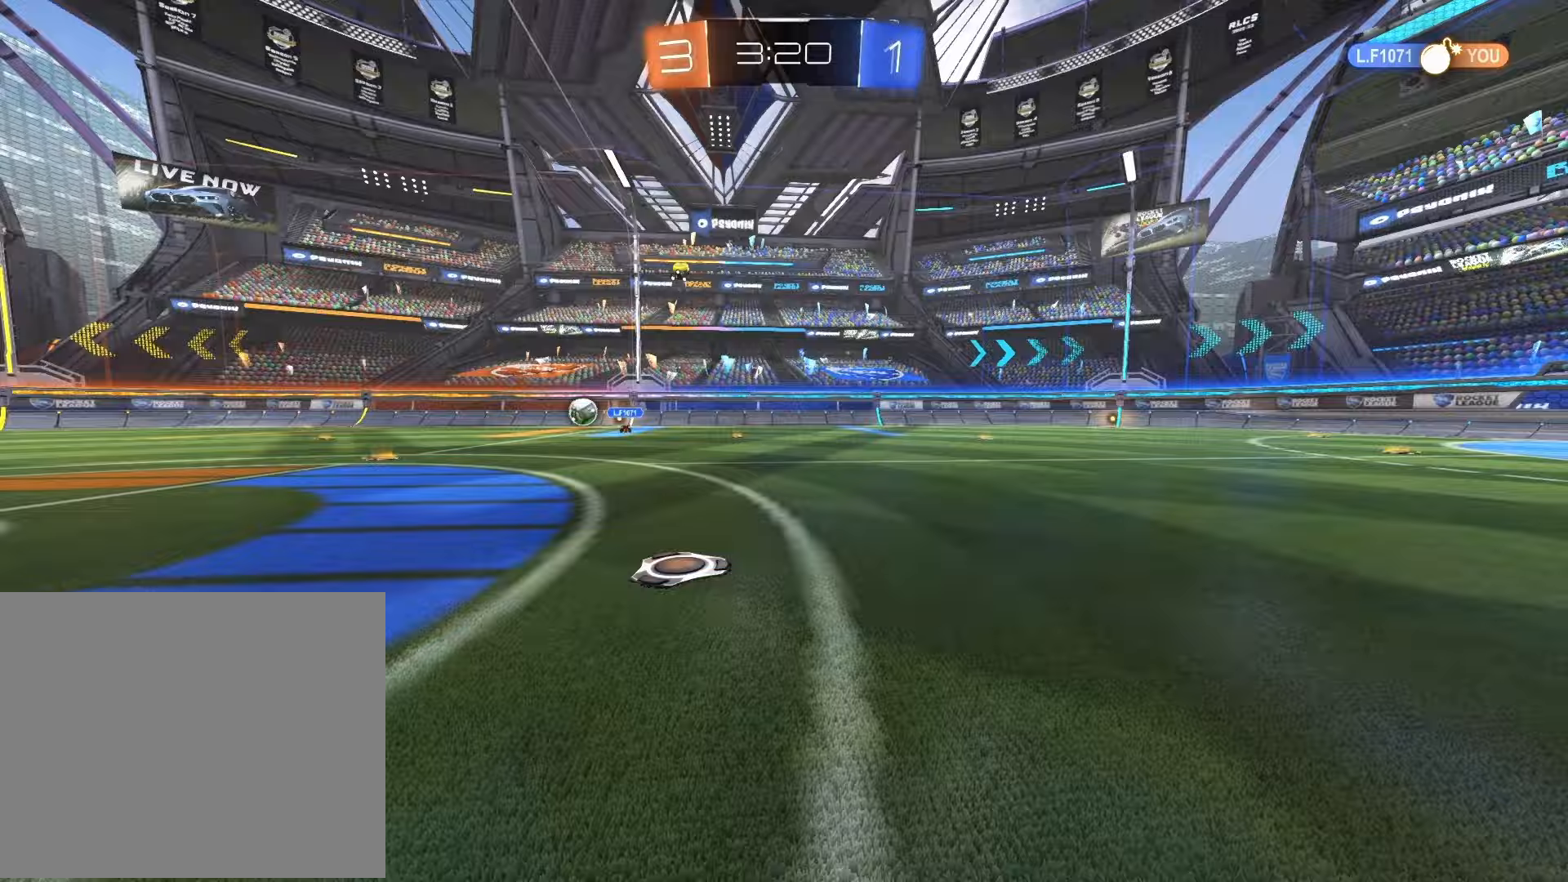
{"buttons": [], "left_stick": "center", "right_stick": "center", "events": []}
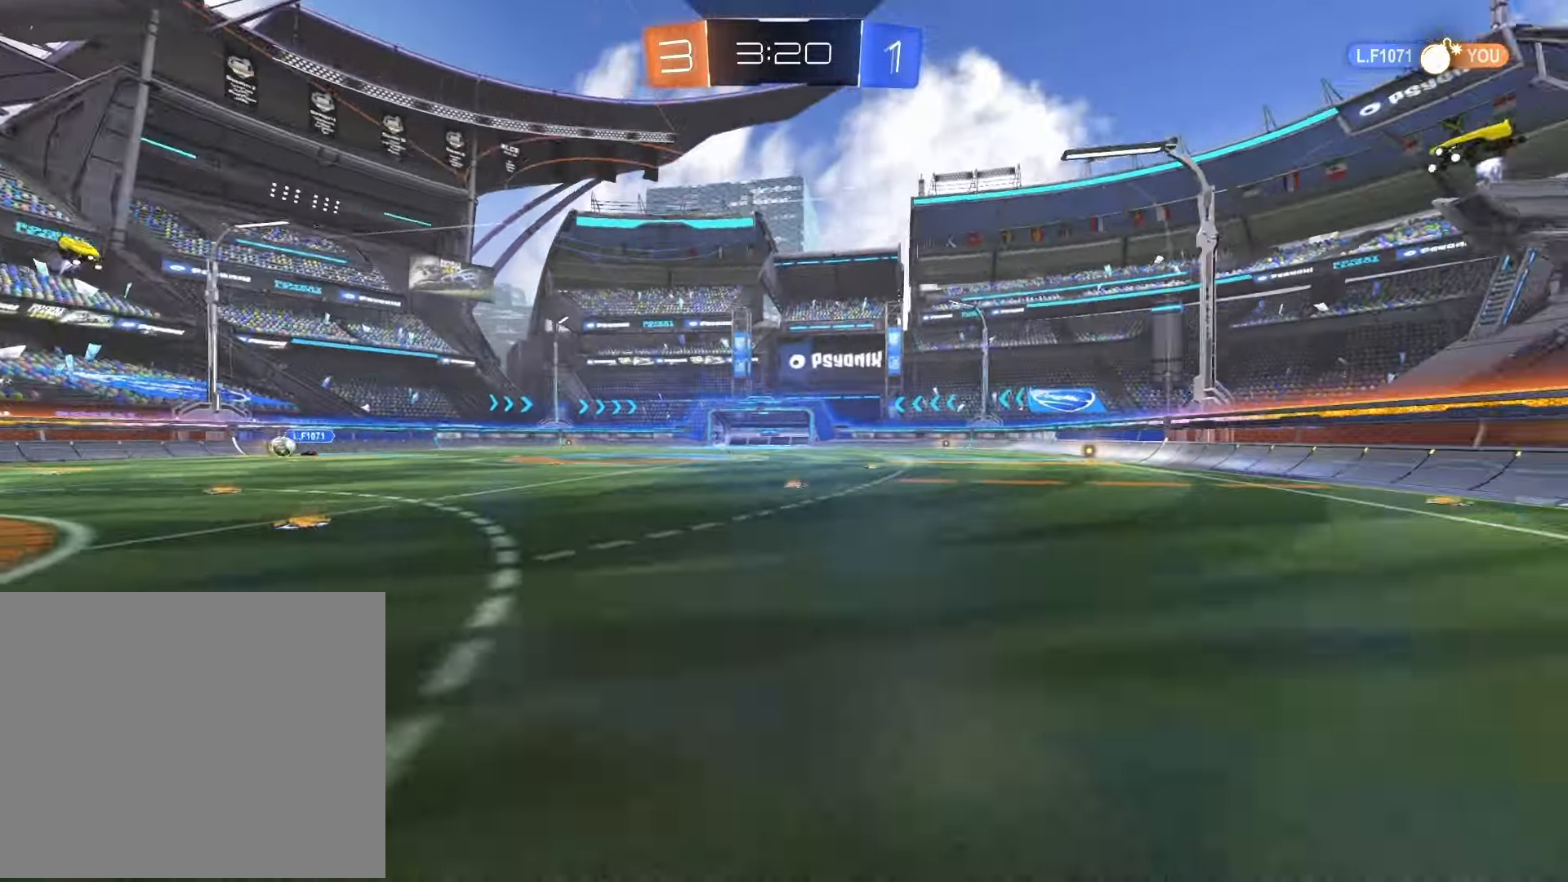
{"buttons": ["R2"], "left_stick": "left", "right_stick": "center", "events": [[217, "R2", "down"], [467, "left_stick", "left"]]}
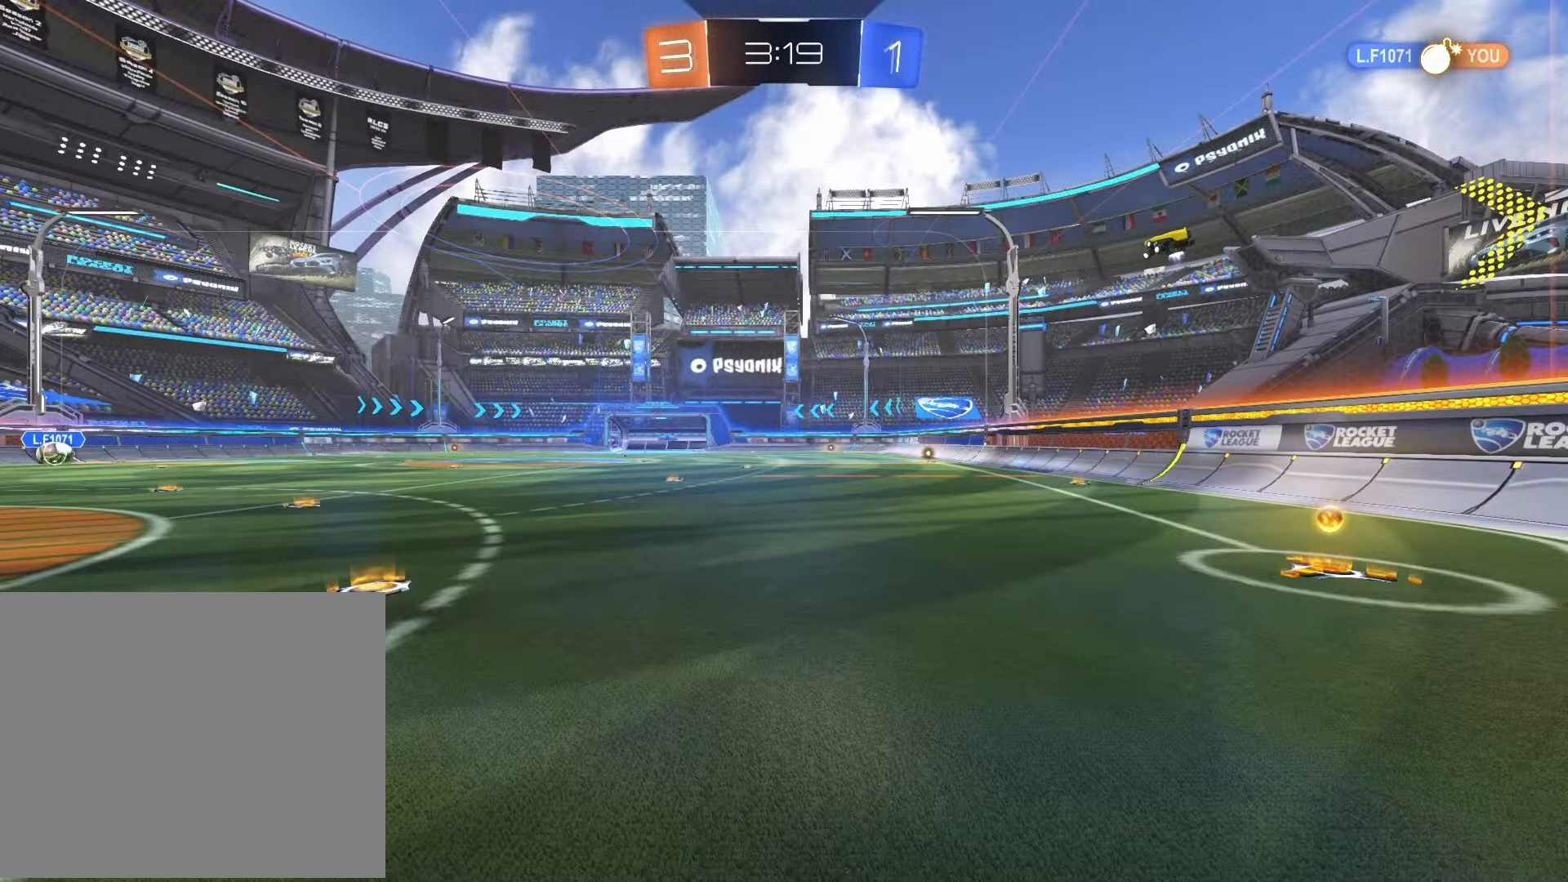
{"buttons": ["TRIANGLE", "R1", "R2"], "left_stick": "left", "right_stick": "center", "events": [[117, "TRIANGLE", "down"], [250, "TRIANGLE", "up"], [333, "R1", "down"], [450, "TRIANGLE", "down"]]}
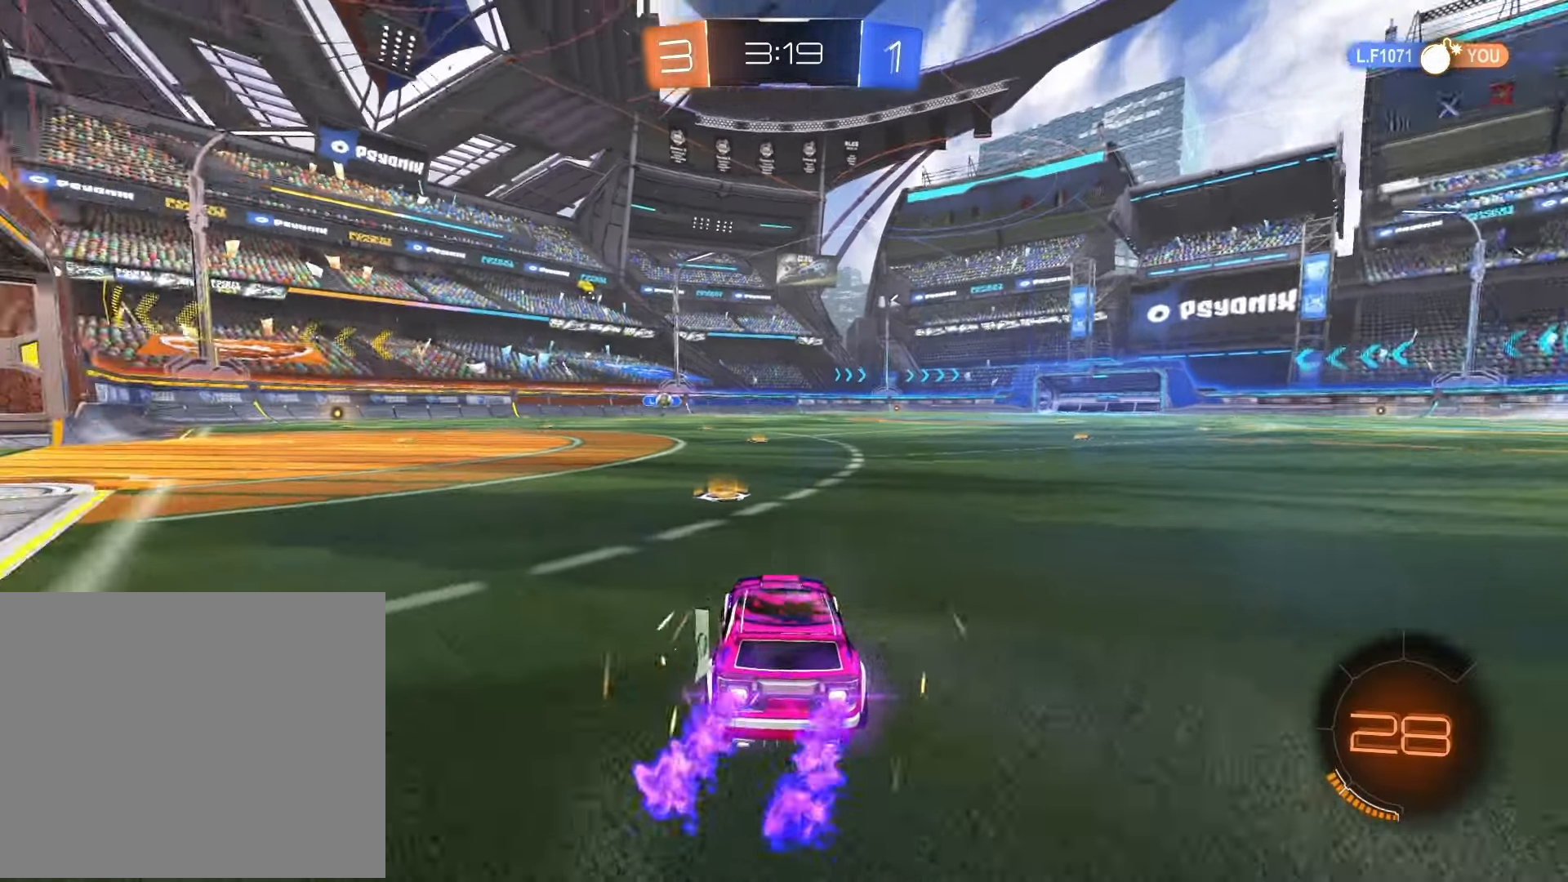
{"buttons": ["R2"], "left_stick": "left", "right_stick": "center", "events": [[100, "TRIANGLE", "up"], [300, "R1", "up"], [367, "TRIANGLE", "down"], [467, "TRIANGLE", "up"]]}
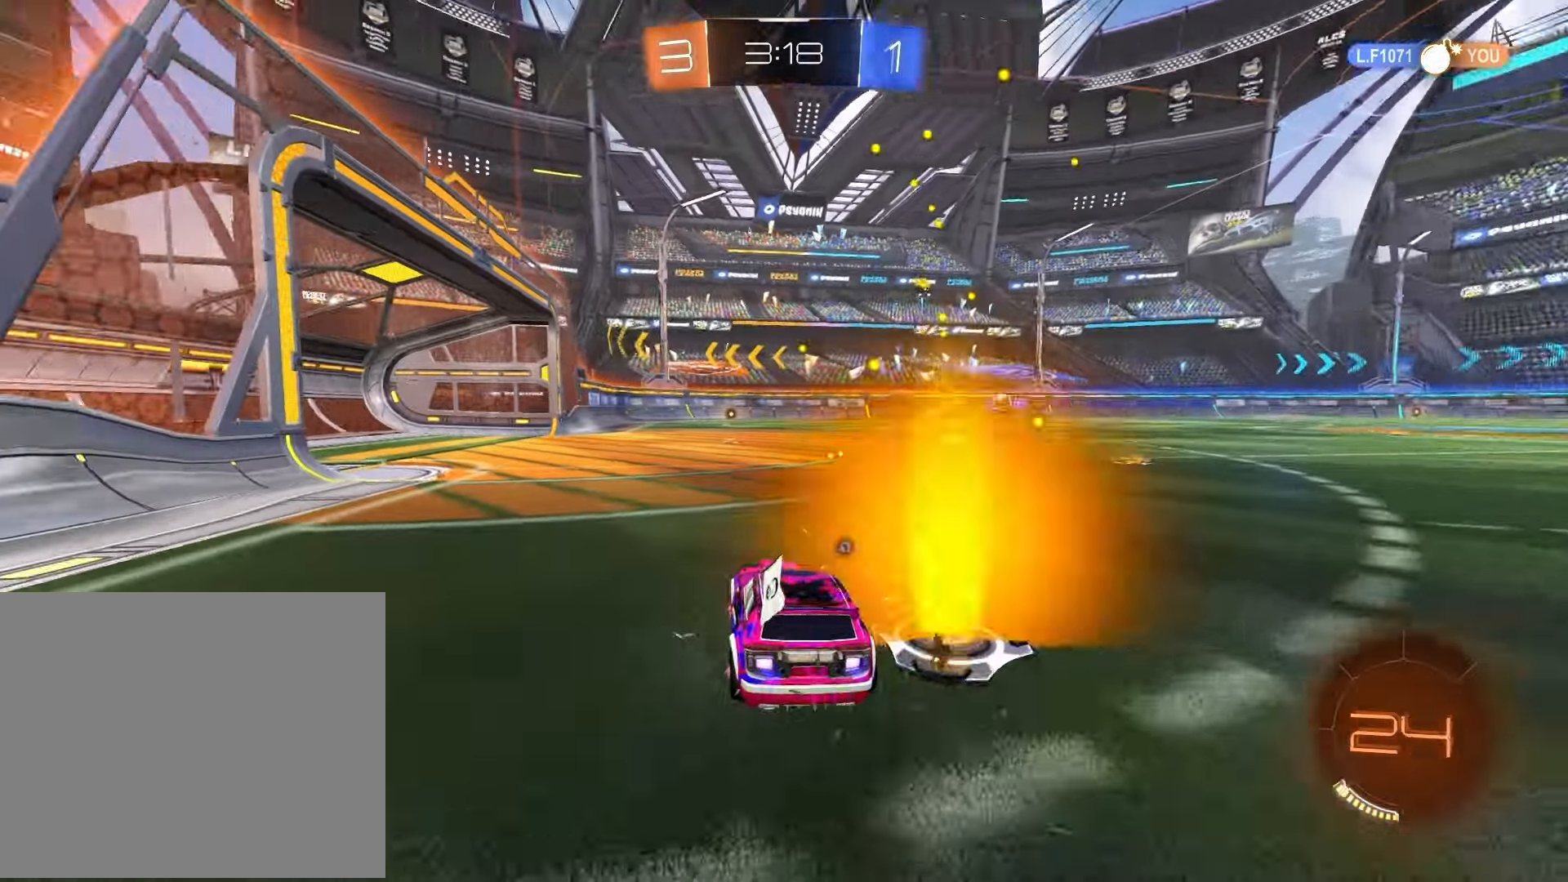
{"buttons": ["R2"], "left_stick": "left", "right_stick": "center", "events": [[167, "TRIANGLE", "down"], [300, "TRIANGLE", "up"]]}
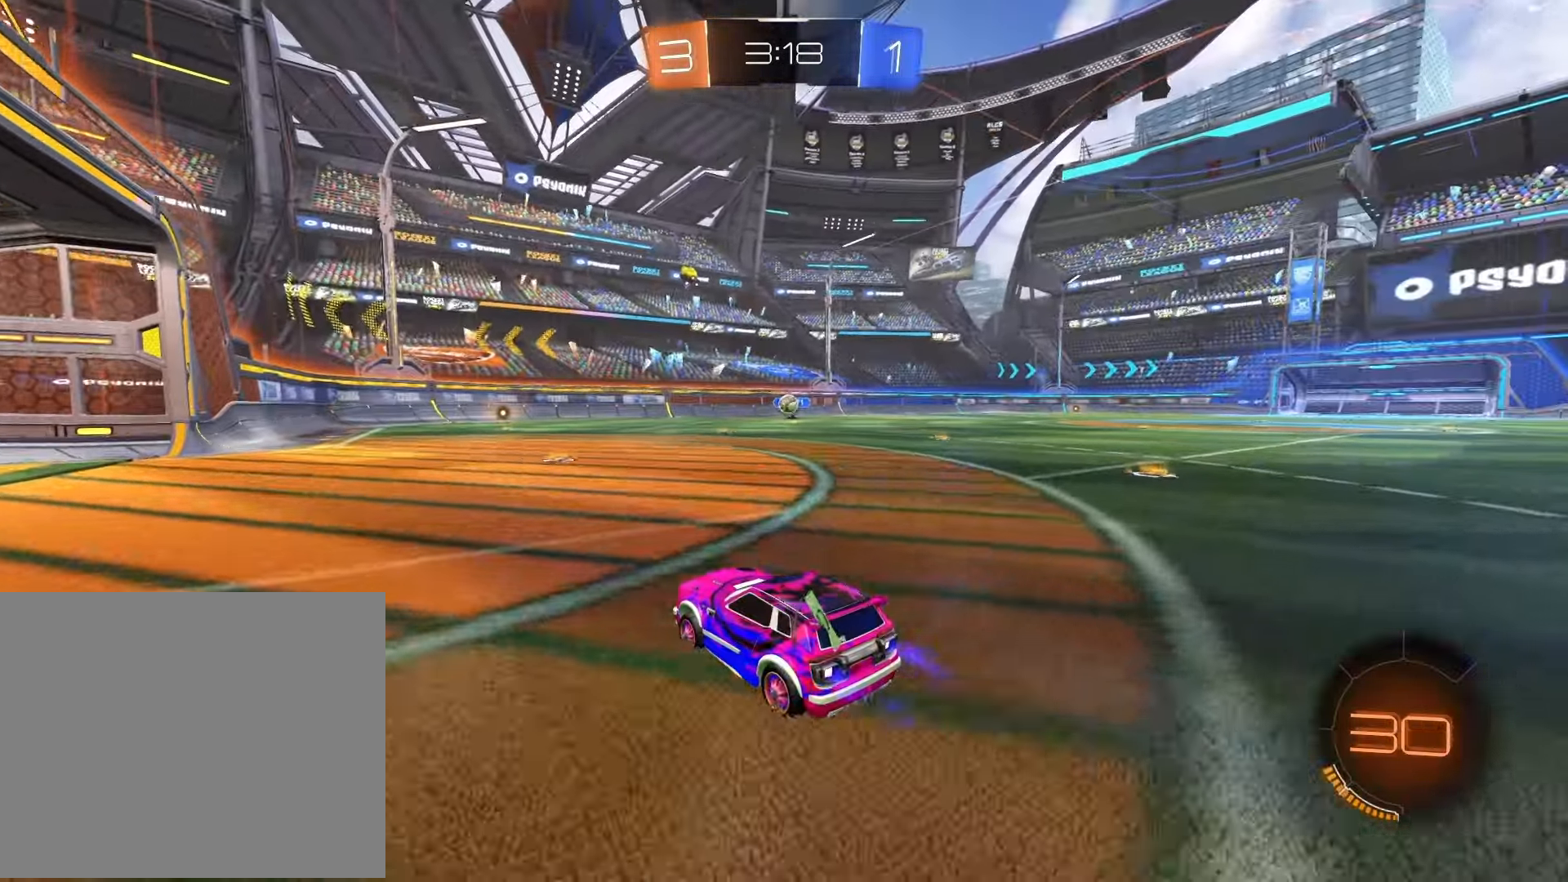
{"buttons": ["R2"], "left_stick": "center", "right_stick": "center", "events": [[333, "left_stick", "right"], [483, "left_stick", "center"]]}
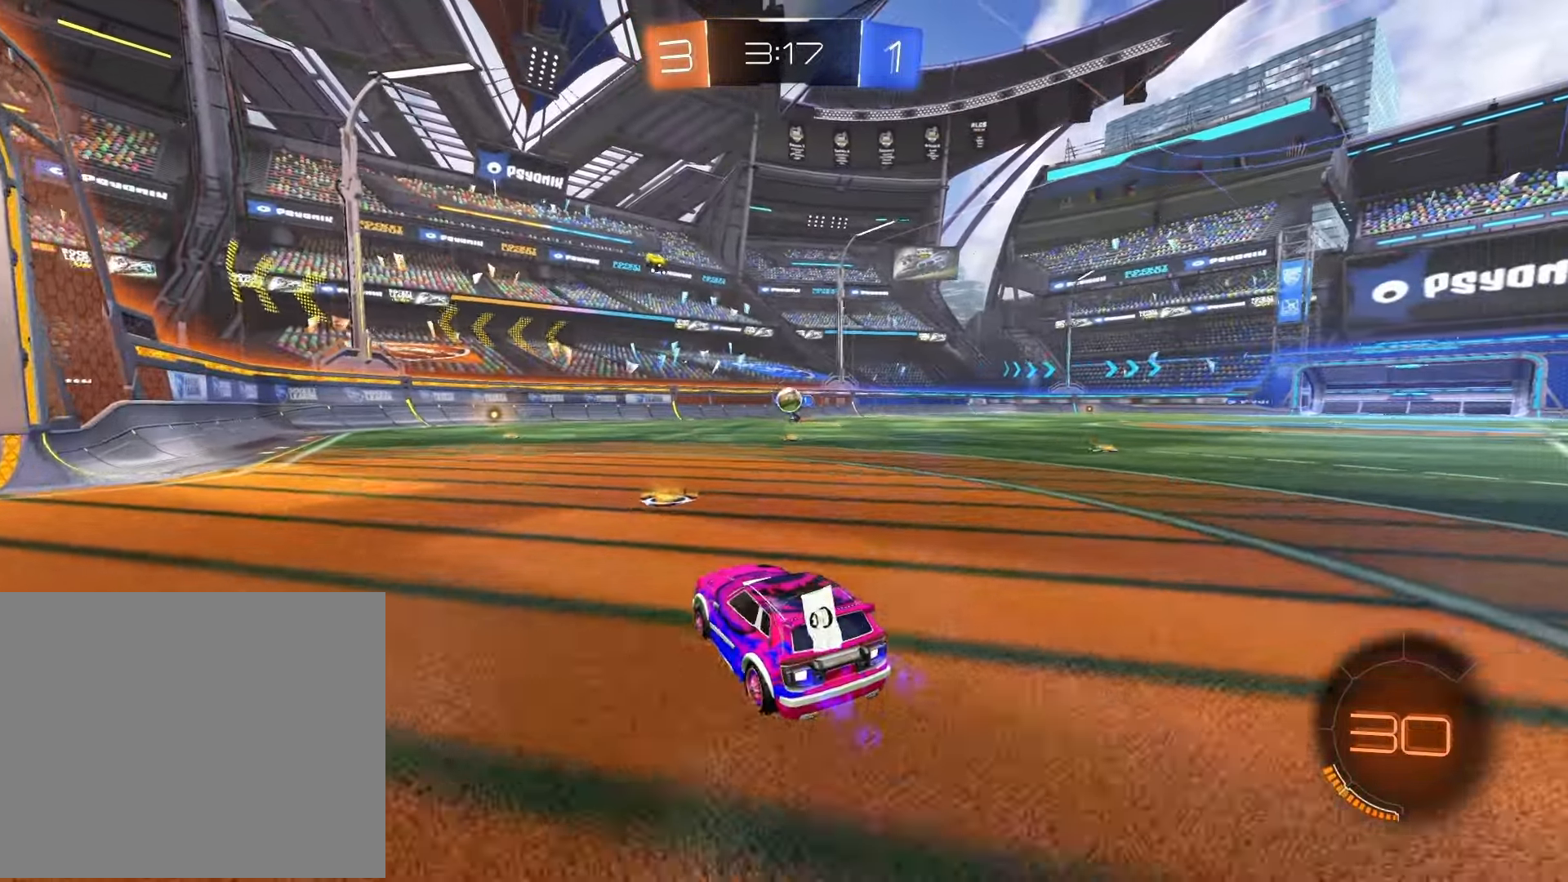
{"buttons": ["R2"], "left_stick": "center", "right_stick": "center", "events": [[267, "left_stick", "down"], [300, "CROSS", "down"], [450, "CROSS", "up"], [483, "left_stick", "center"]]}
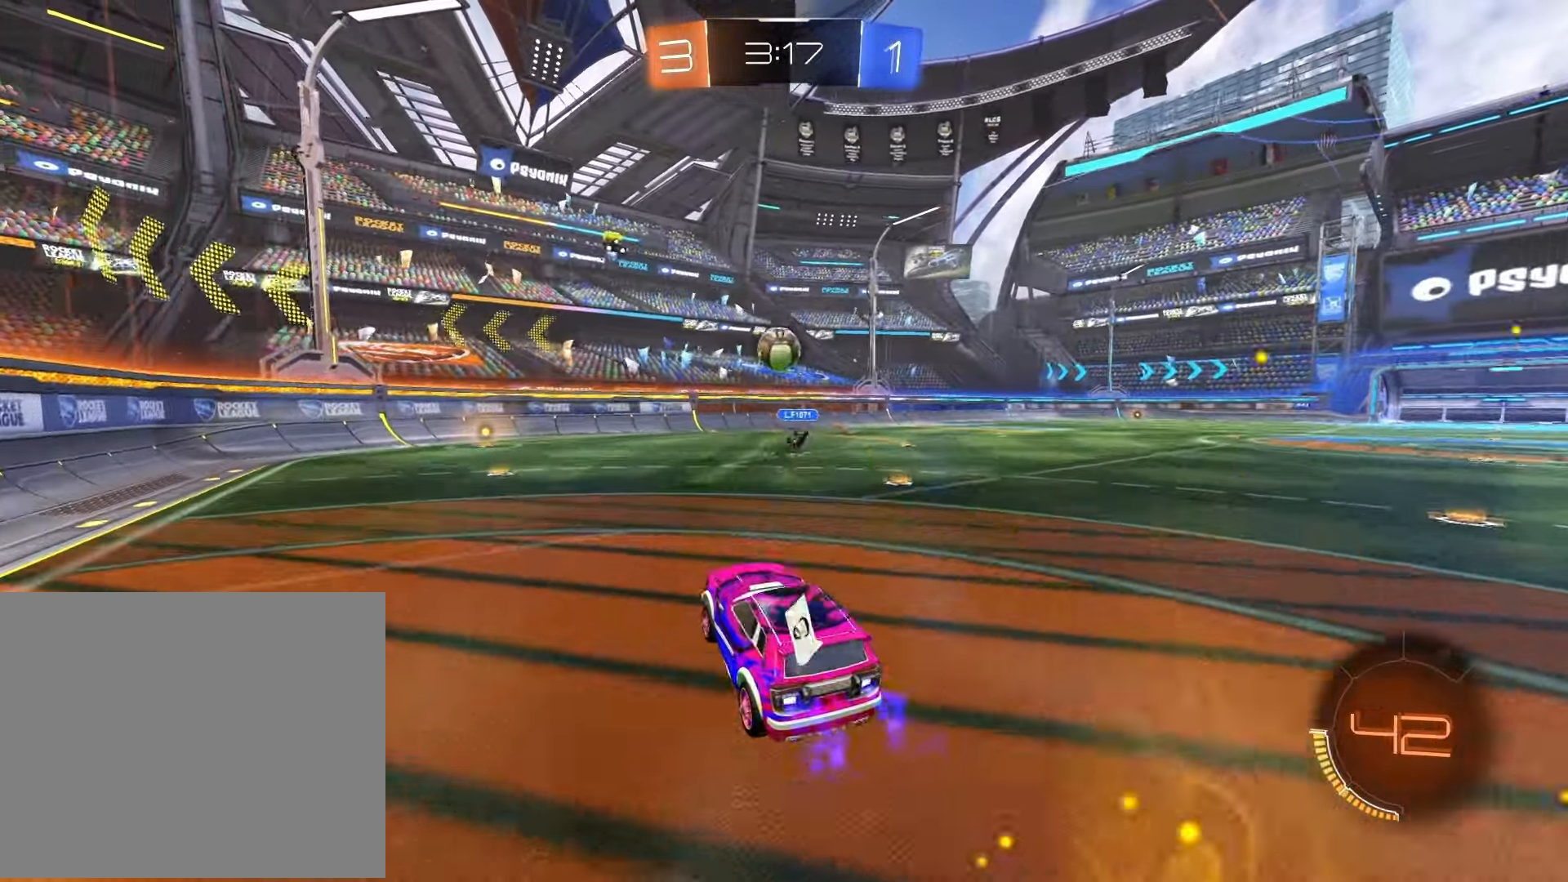
{"buttons": [], "left_stick": "up", "right_stick": "center", "events": [[167, "R2", "up"], [417, "left_stick", "up"]]}
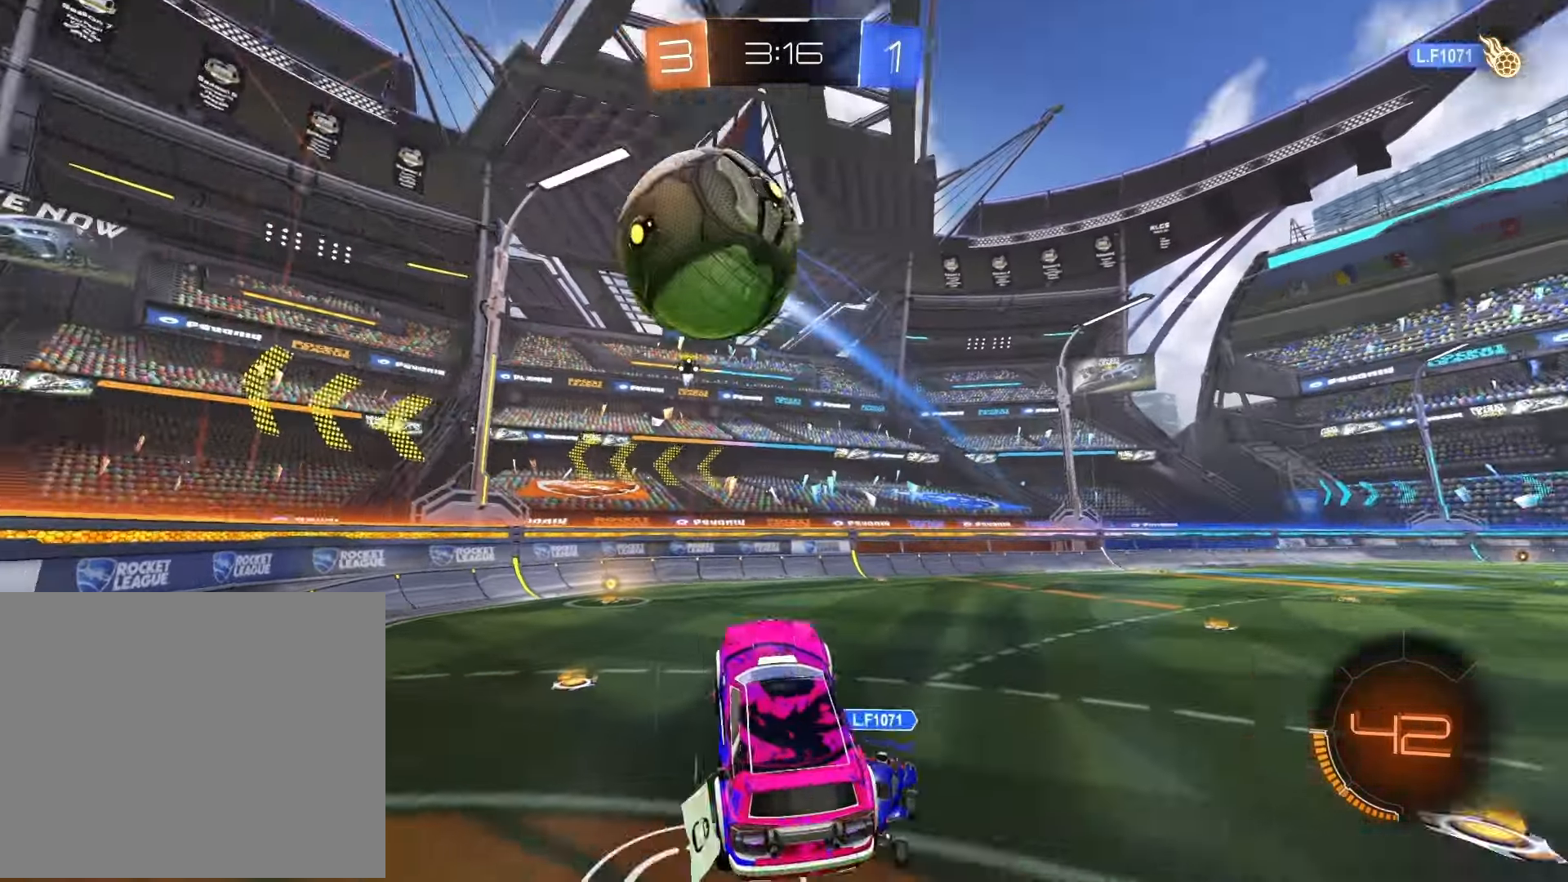
{"buttons": [], "left_stick": "left", "right_stick": "center", "events": [[33, "left_stick", "center"], [367, "left_stick", "left"]]}
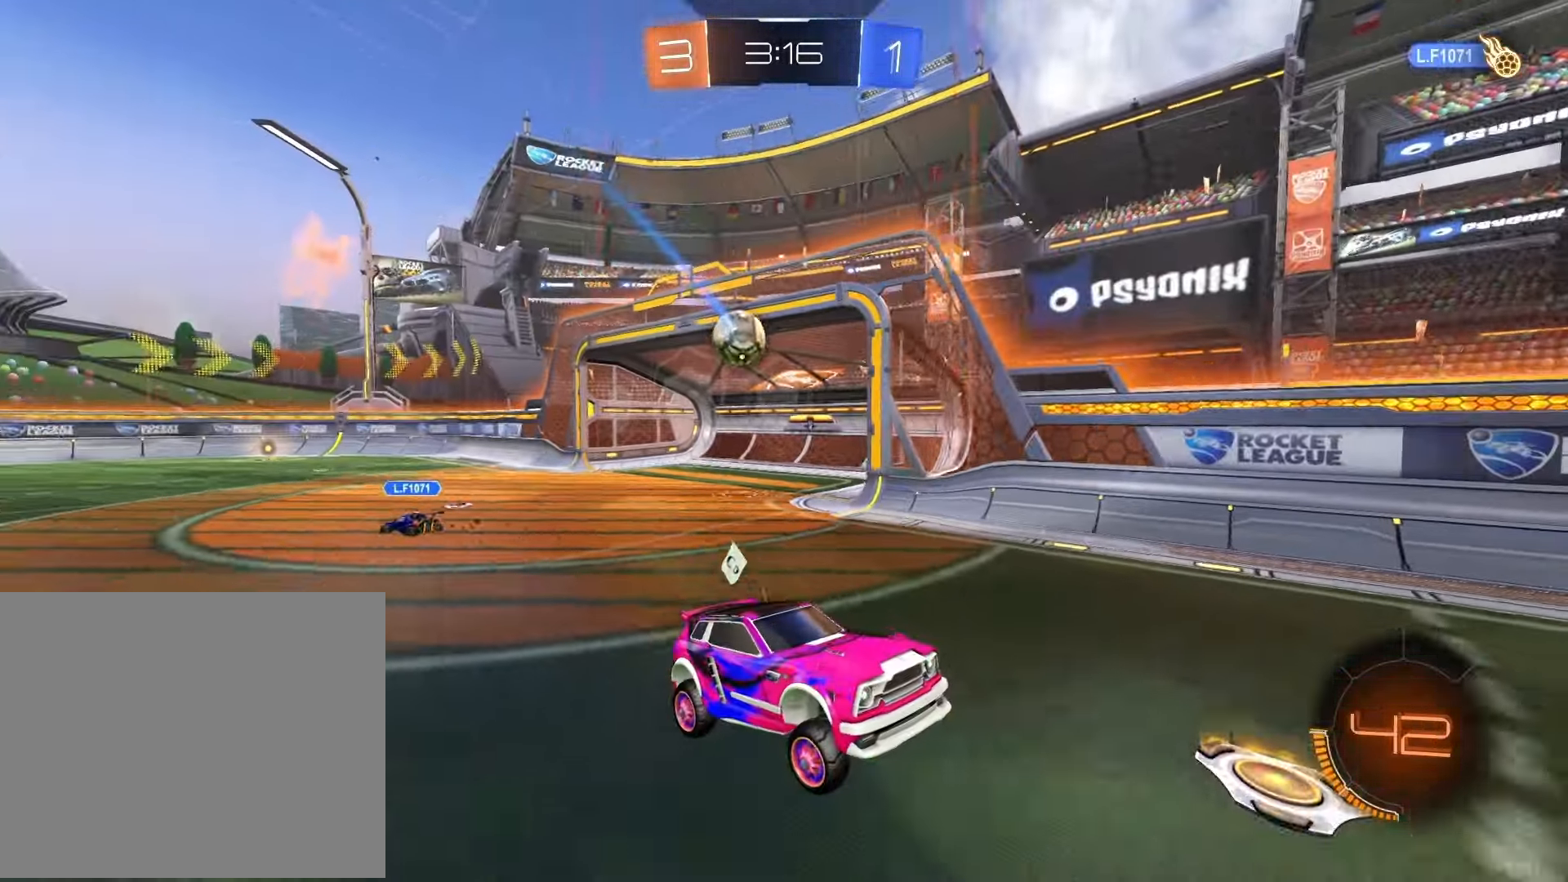
{"buttons": [], "left_stick": "left", "right_stick": "center", "events": []}
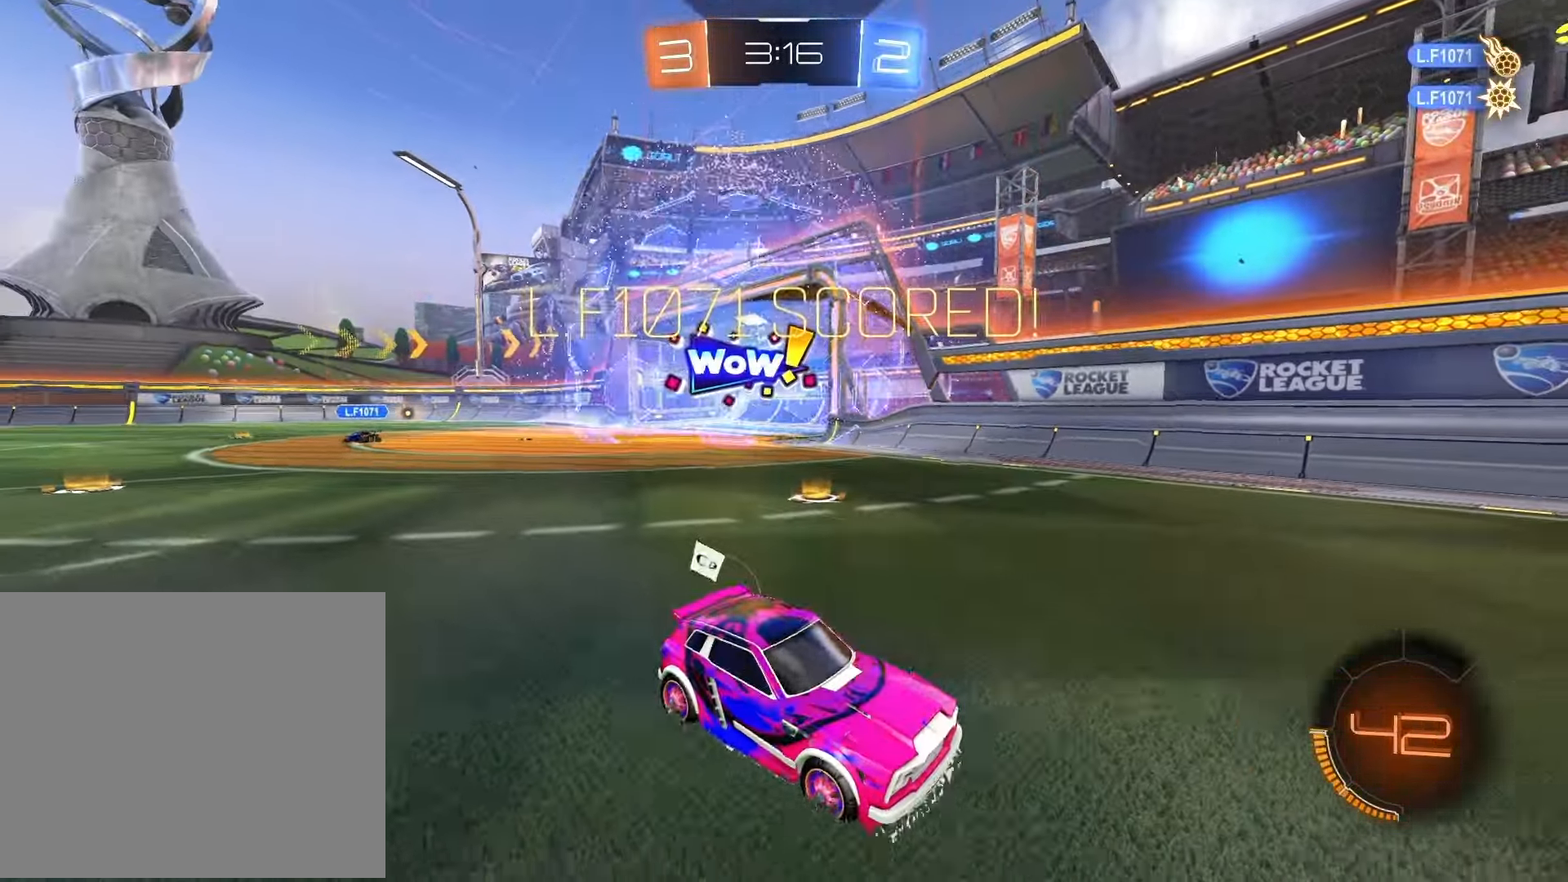
{"buttons": [], "left_stick": "left", "right_stick": "center", "events": []}
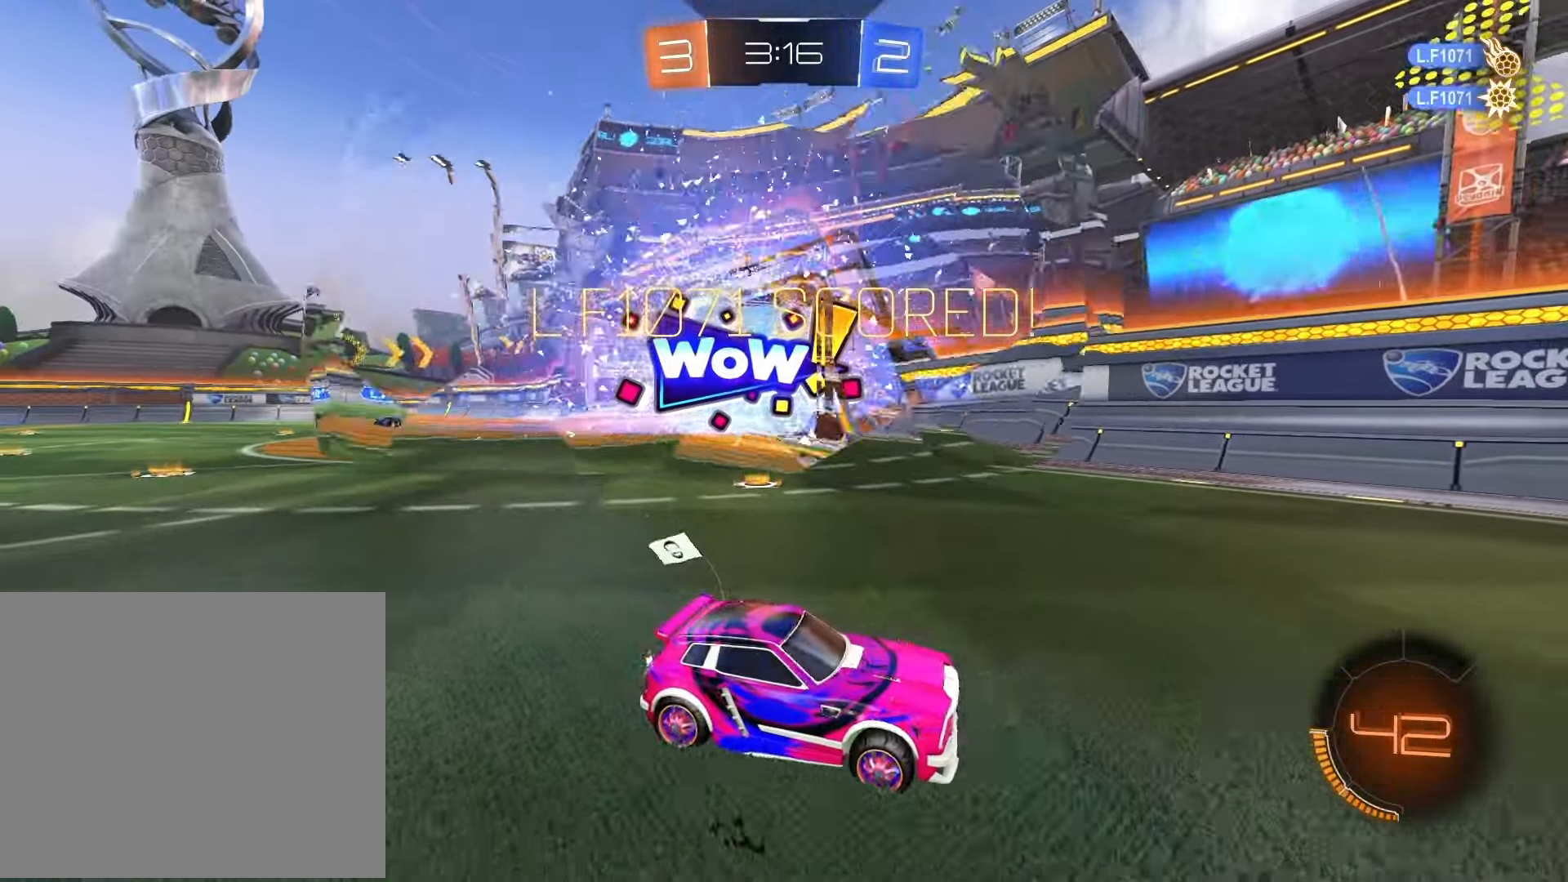
{"buttons": [], "left_stick": "center", "right_stick": "center", "events": [[117, "left_stick", "center"], [217, "CROSS", "down"], [233, "CROSS", "up"]]}
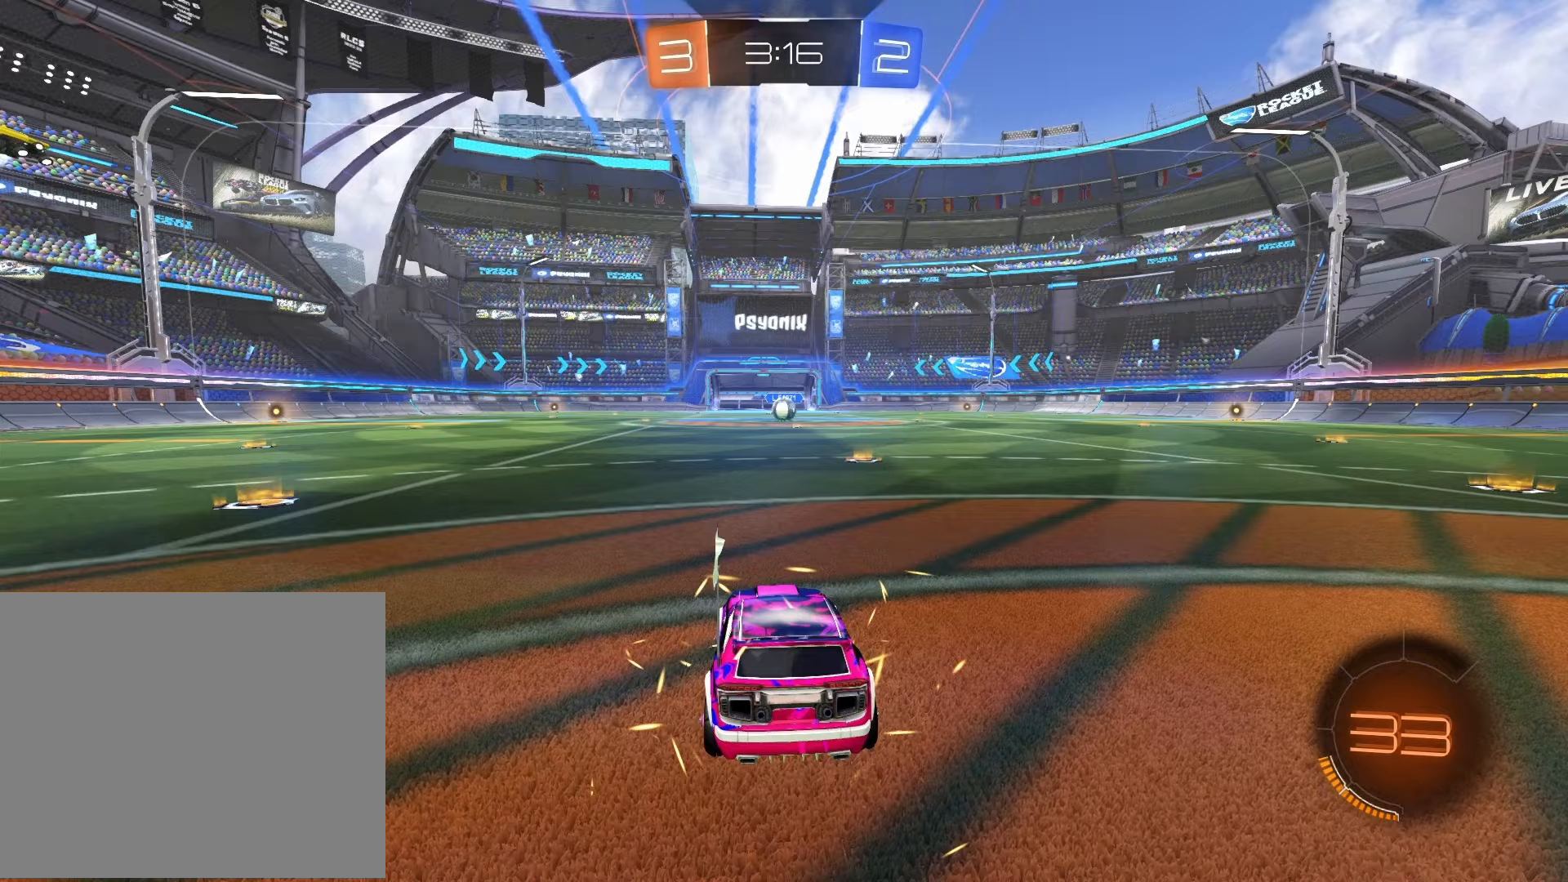
{"buttons": [], "left_stick": "center", "right_stick": "center", "events": []}
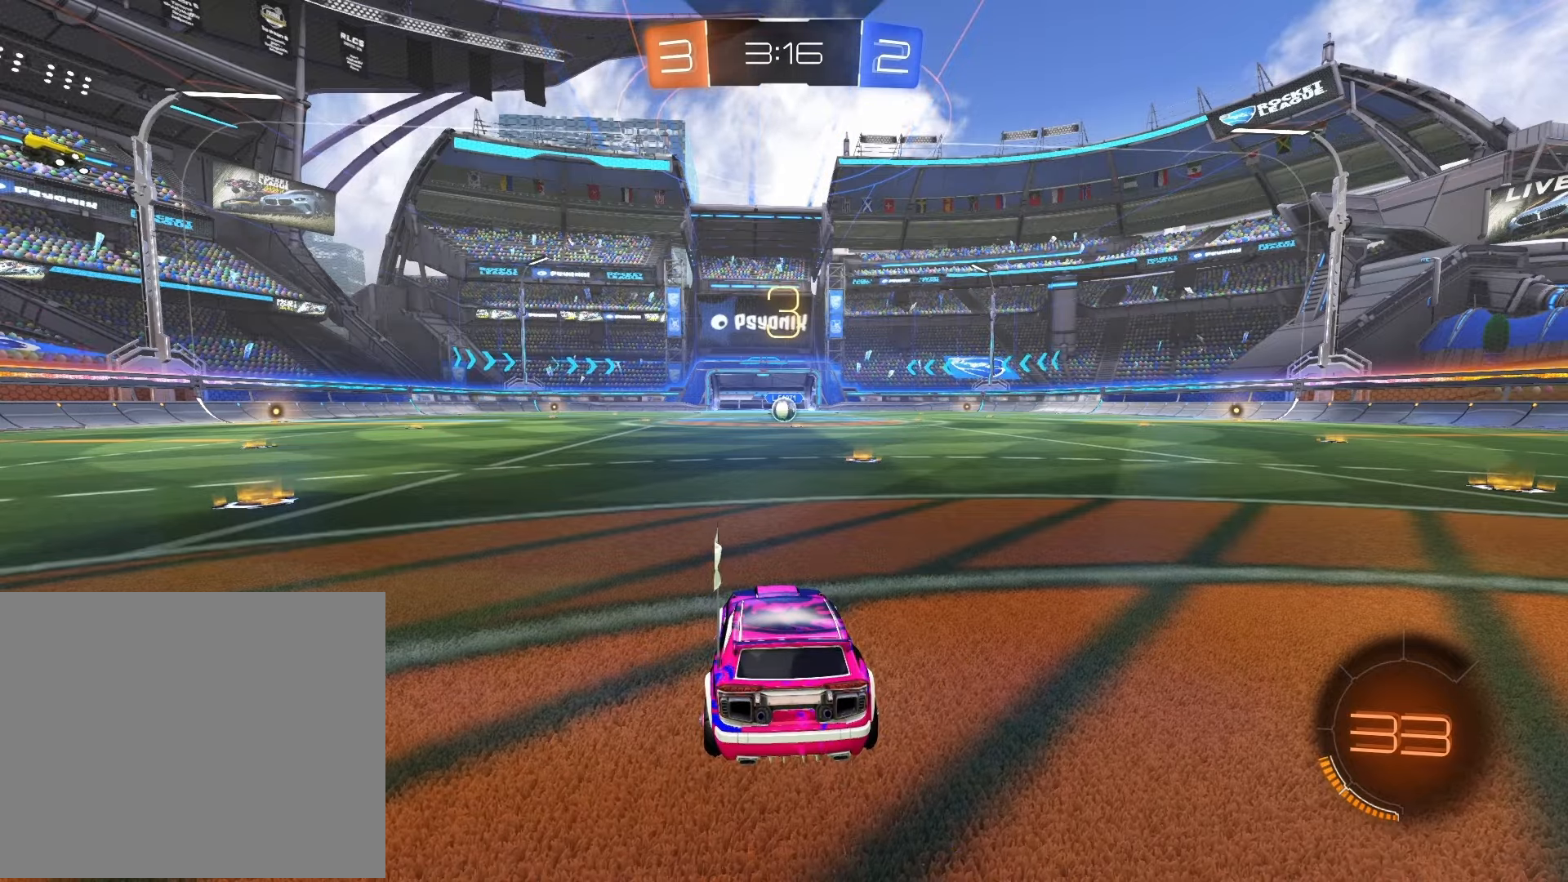
{"buttons": [], "left_stick": "center", "right_stick": "center", "events": []}
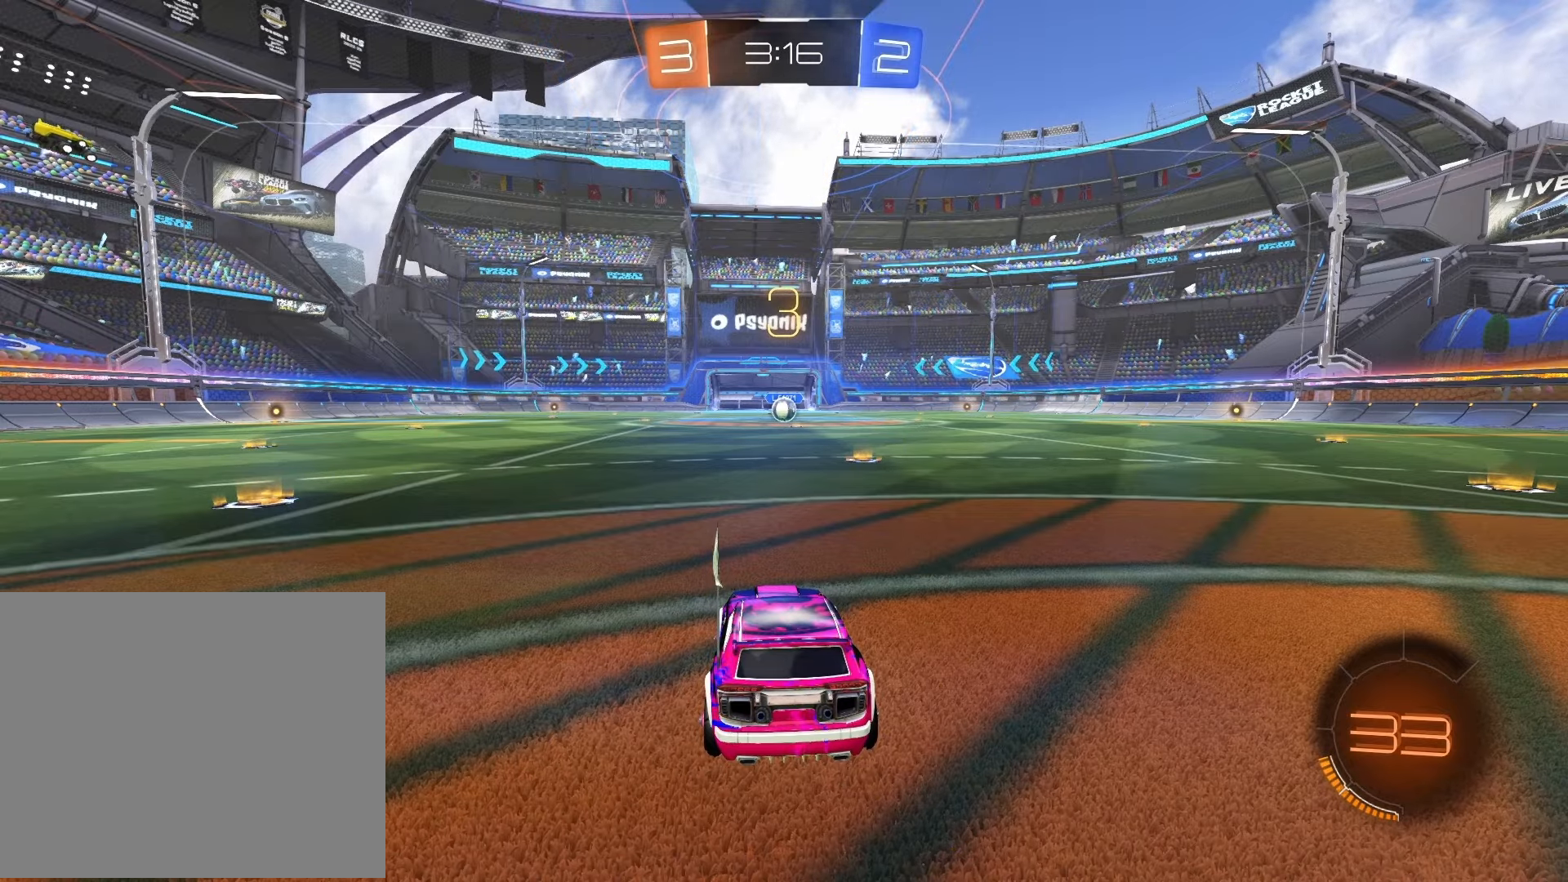
{"buttons": [], "left_stick": "center", "right_stick": "center", "events": []}
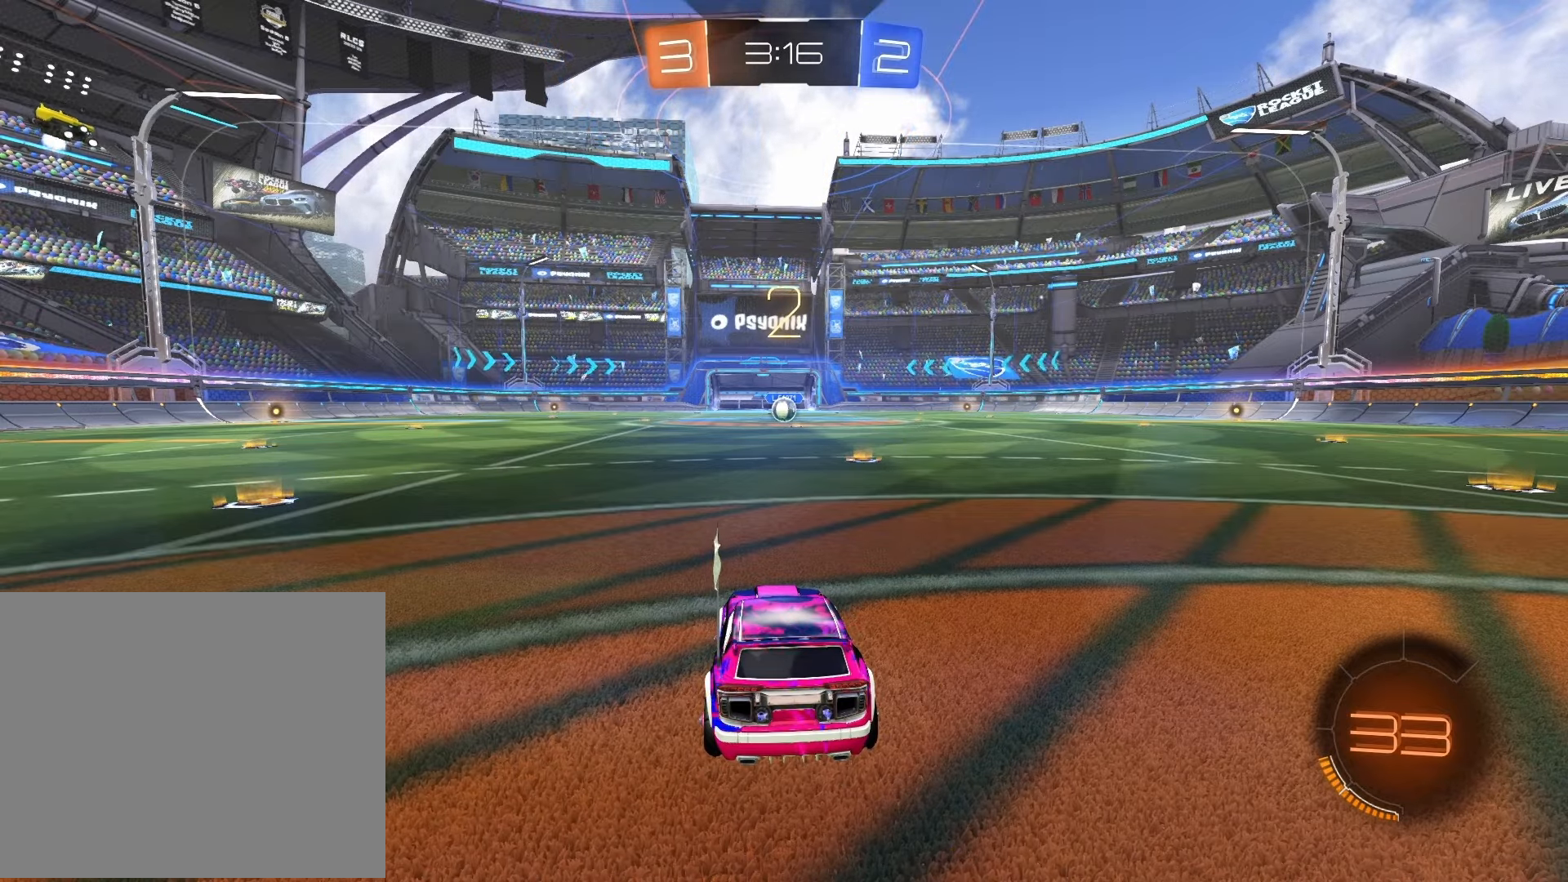
{"buttons": [], "left_stick": "center", "right_stick": "center", "events": []}
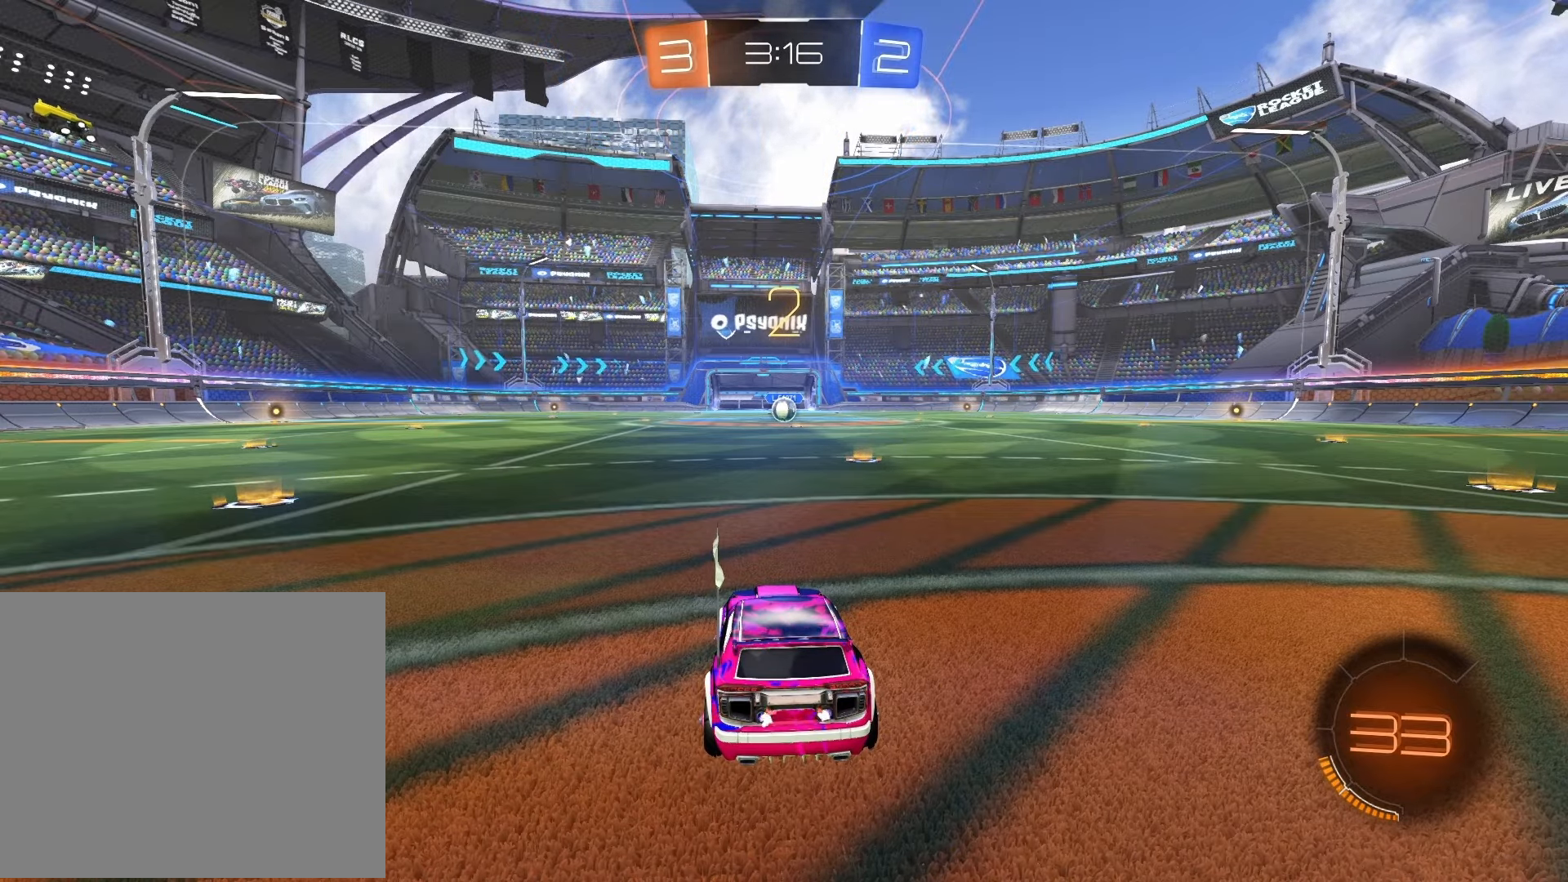
{"buttons": [], "left_stick": "center", "right_stick": "center", "events": []}
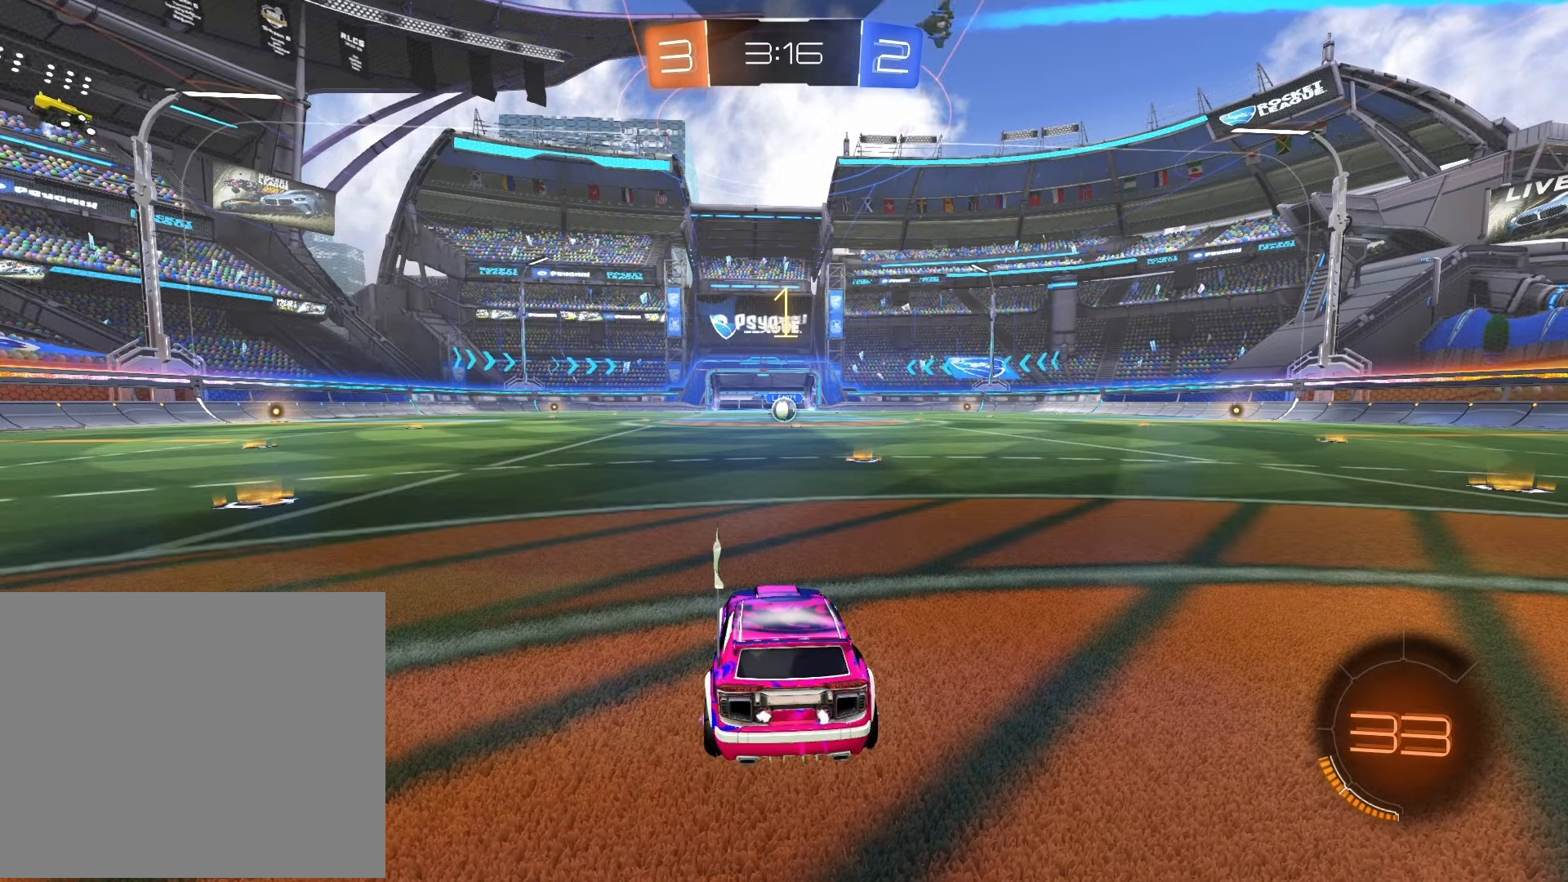
{"buttons": ["R1", "R2"], "left_stick": "center", "right_stick": "center", "events": [[333, "R2", "down"], [400, "R1", "down"]]}
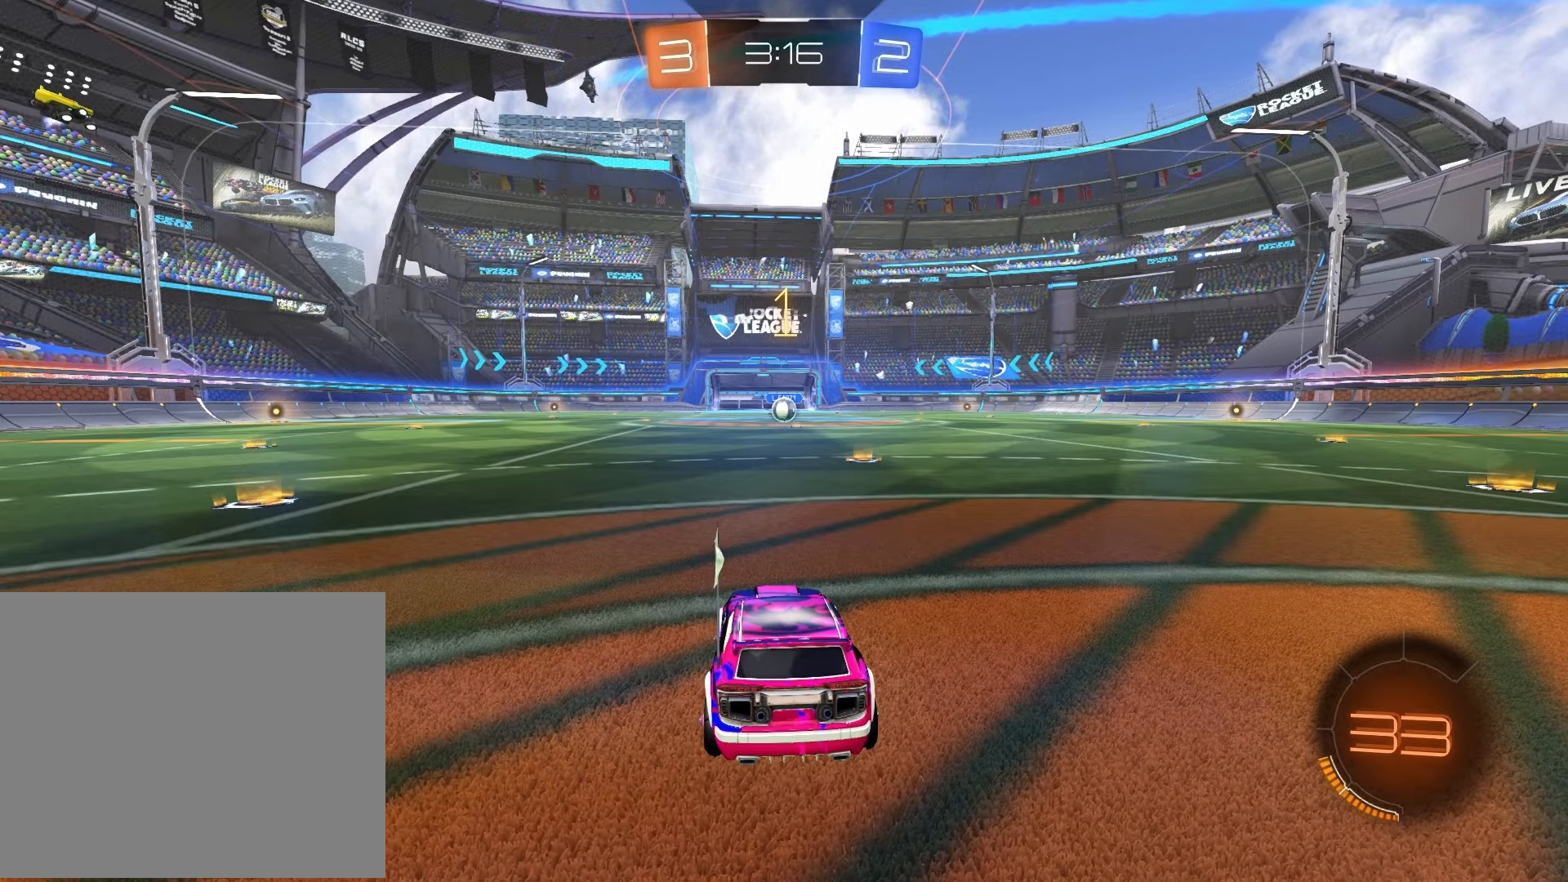
{"buttons": ["R1", "R2"], "left_stick": "center", "right_stick": "center", "events": [[350, "left_stick", "right"], [450, "left_stick", "center"]]}
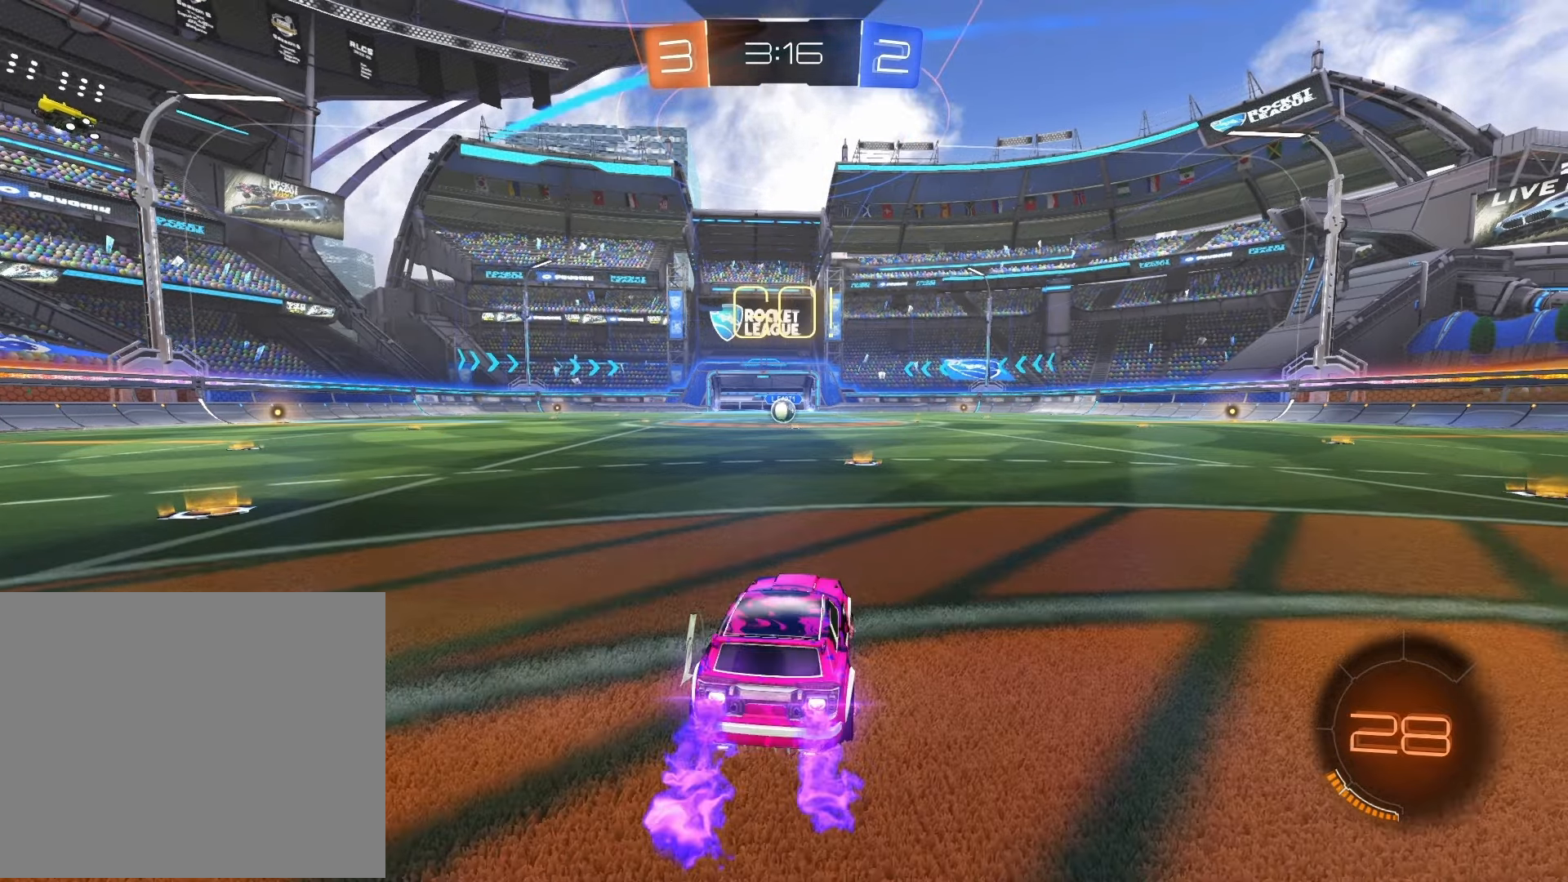
{"buttons": ["CROSS", "L1", "R1", "R2"], "left_stick": "up-right", "right_stick": "center", "events": [[417, "left_stick", "up-right"], [467, "CROSS", "down"], [500, "L1", "down"]]}